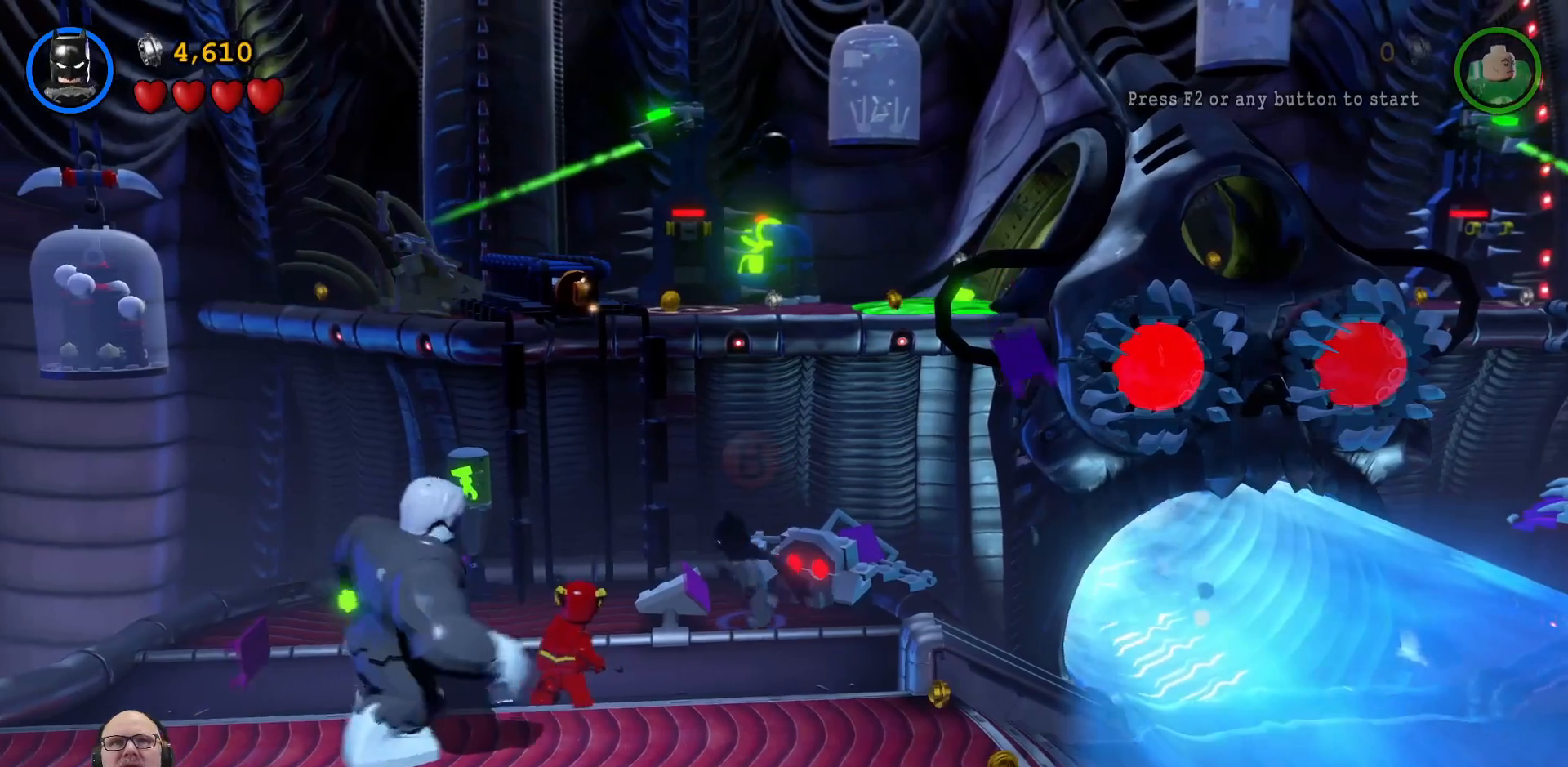
Gameplay with a controller (Xbox layout); each line is a JSON object with the inputs held at the frame after it (dt_ms = milliseconds from this image to that frame). "events" lists button and stick changes between this image and that frame as [ms after this image, input, new state], when the widget could be followed in between. Not read: HOME.
{"dt_ms": 500, "buttons": [], "left_stick": "center", "right_stick": "center", "events": [[467, "B", "up"]]}
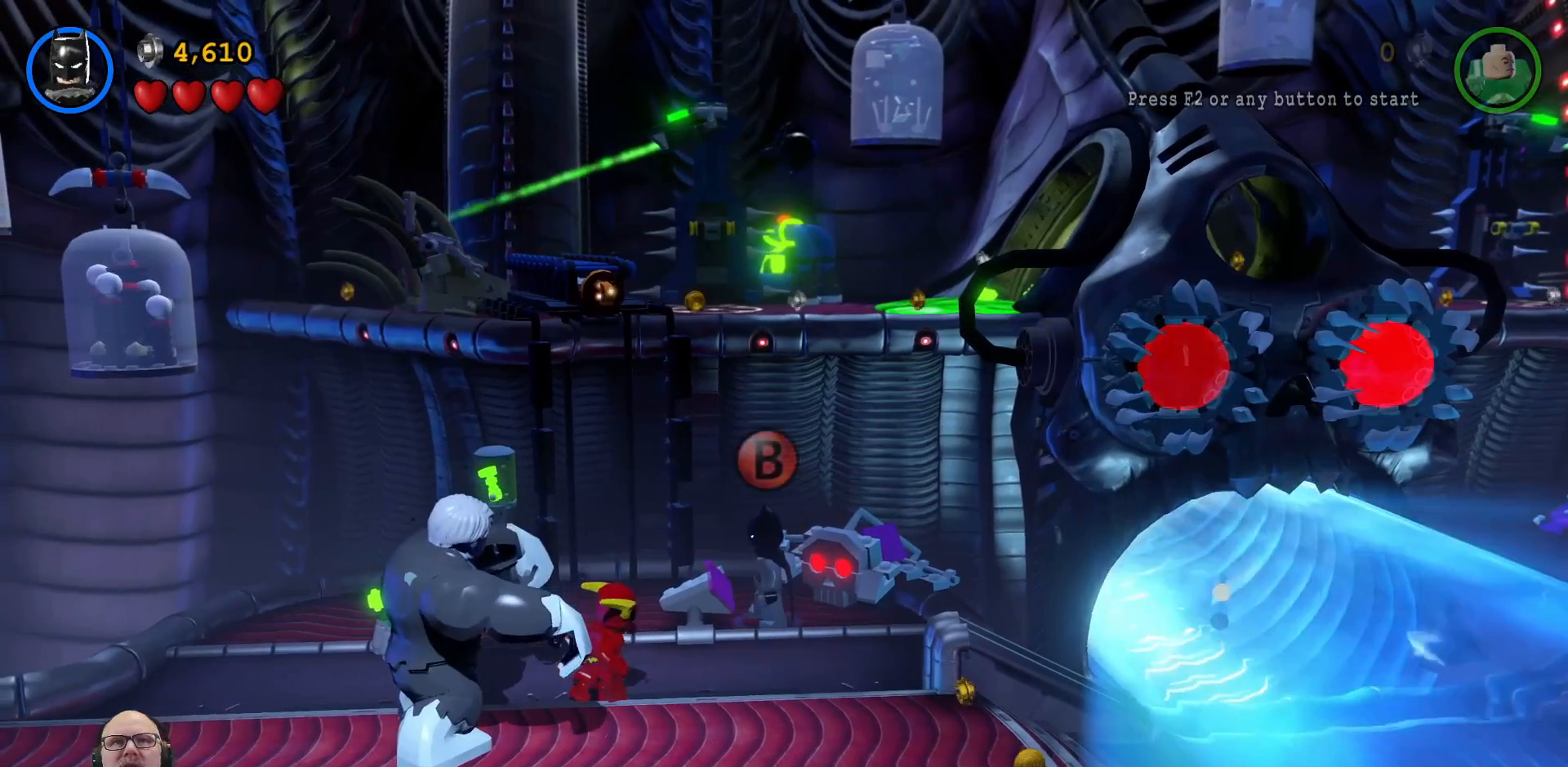
{"dt_ms": 500, "buttons": [], "left_stick": "center", "right_stick": "center", "events": [[67, "B", "down"], [200, "B", "up"]]}
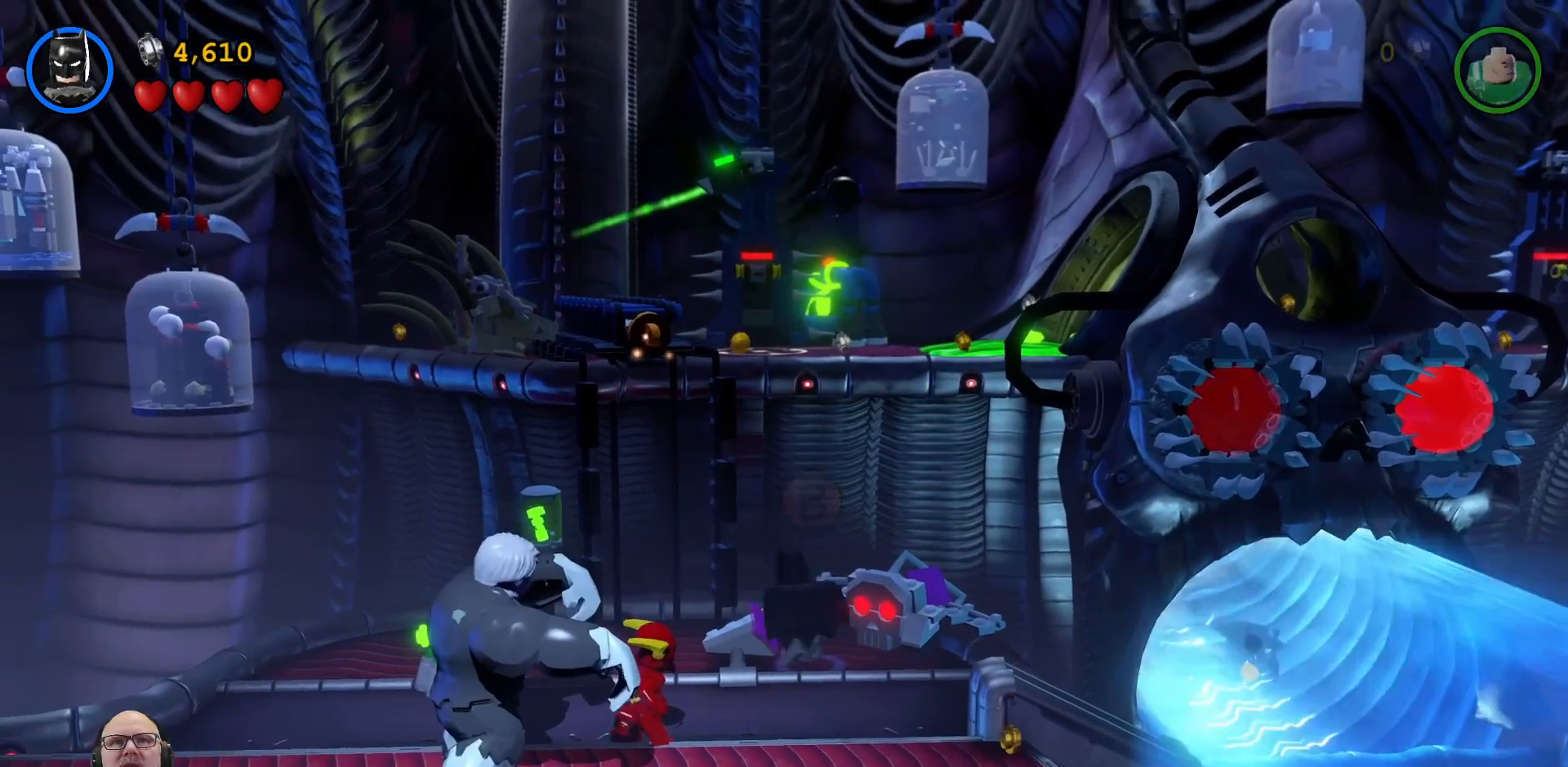
{"dt_ms": 500, "buttons": [], "left_stick": "center", "right_stick": "center", "events": []}
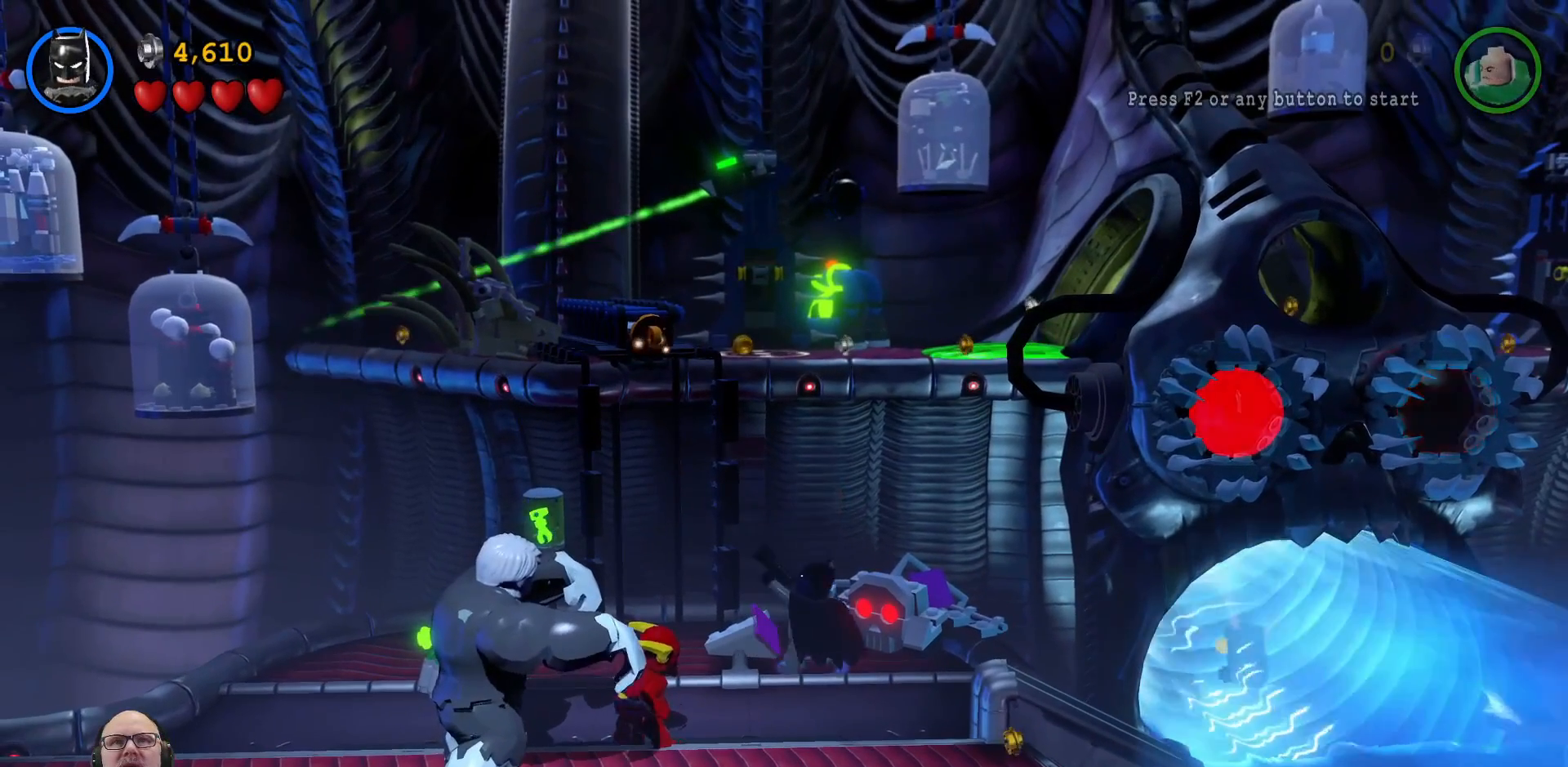
{"dt_ms": 500, "buttons": [], "left_stick": "center", "right_stick": "center", "events": []}
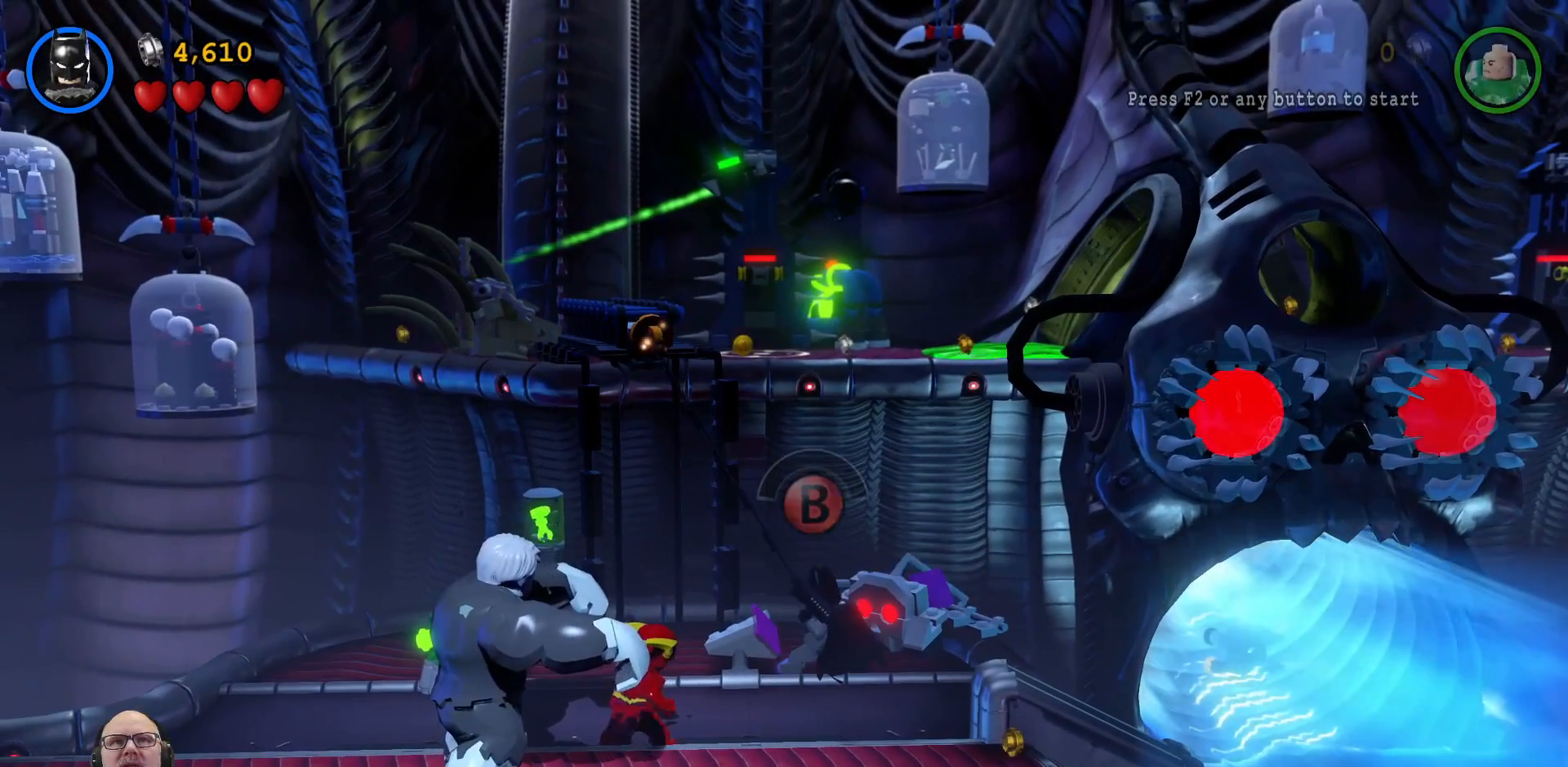
{"dt_ms": 500, "buttons": [], "left_stick": "center", "right_stick": "center", "events": []}
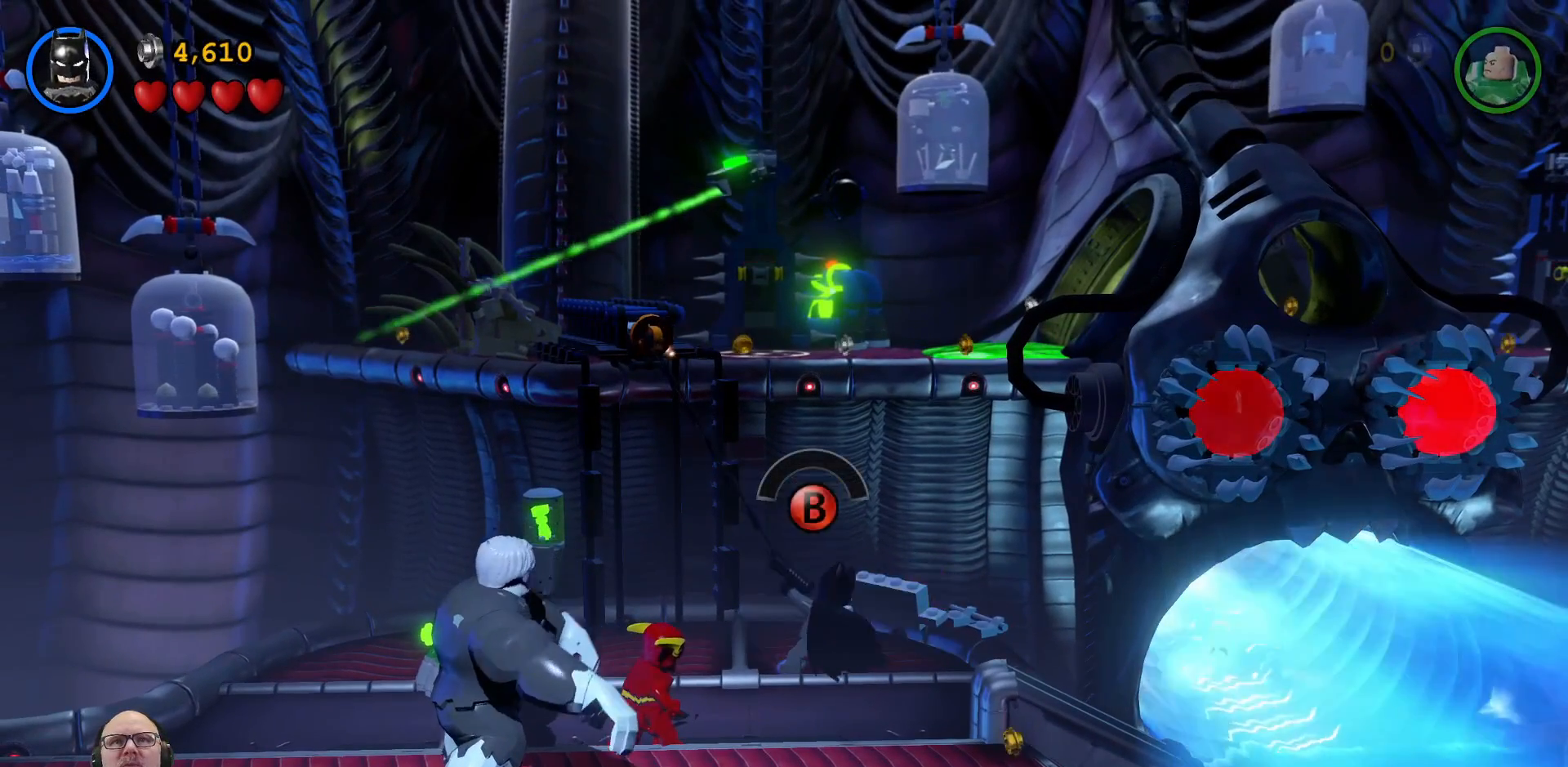
{"dt_ms": 500, "buttons": [], "left_stick": "center", "right_stick": "center", "events": [[67, "left_stick", "up"], [433, "left_stick", "center"]]}
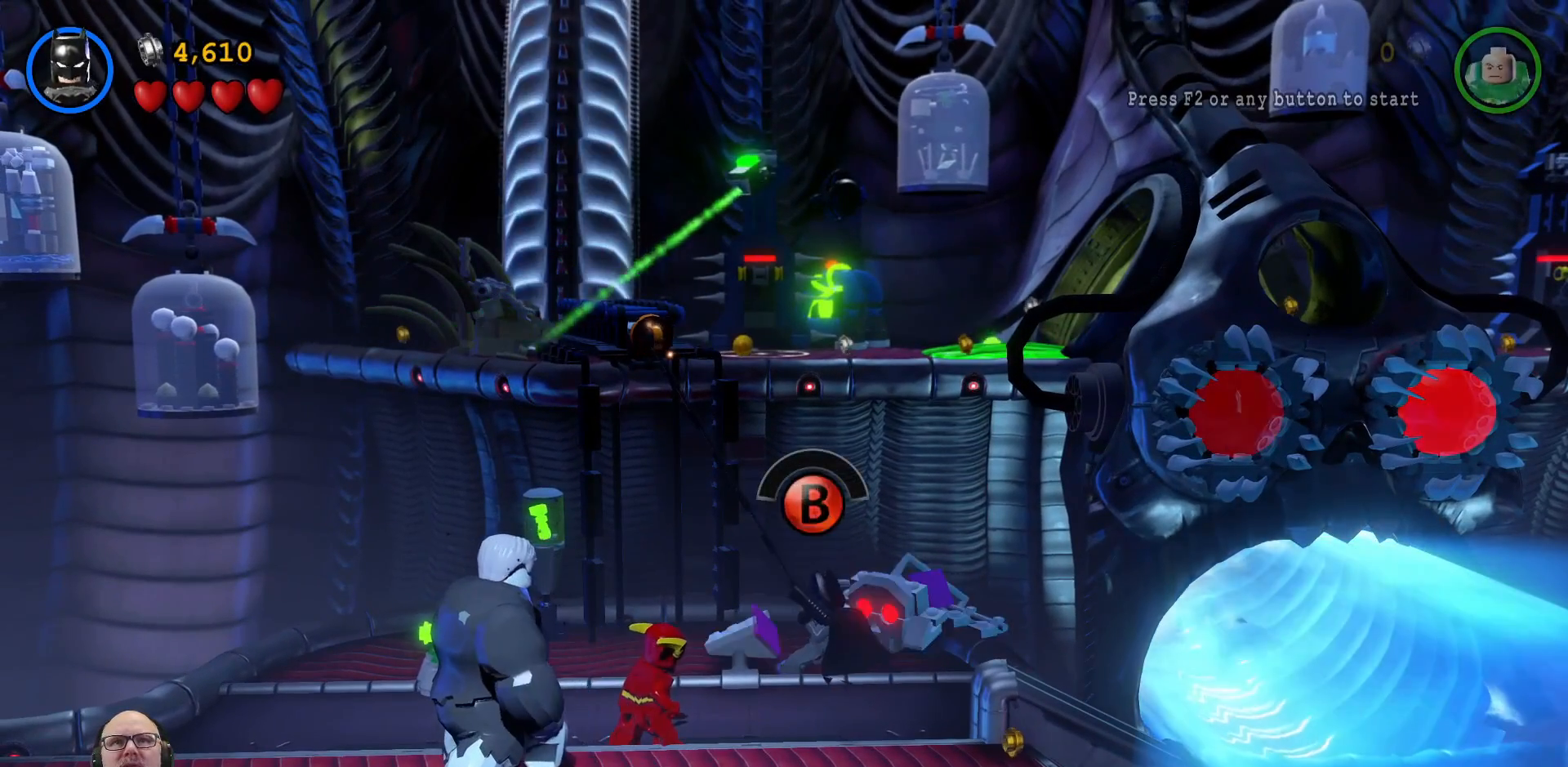
{"dt_ms": 500, "buttons": ["B"], "left_stick": "center", "right_stick": "center", "events": [[133, "B", "down"], [233, "B", "up"], [333, "B", "down"], [400, "B", "up"], [467, "B", "down"]]}
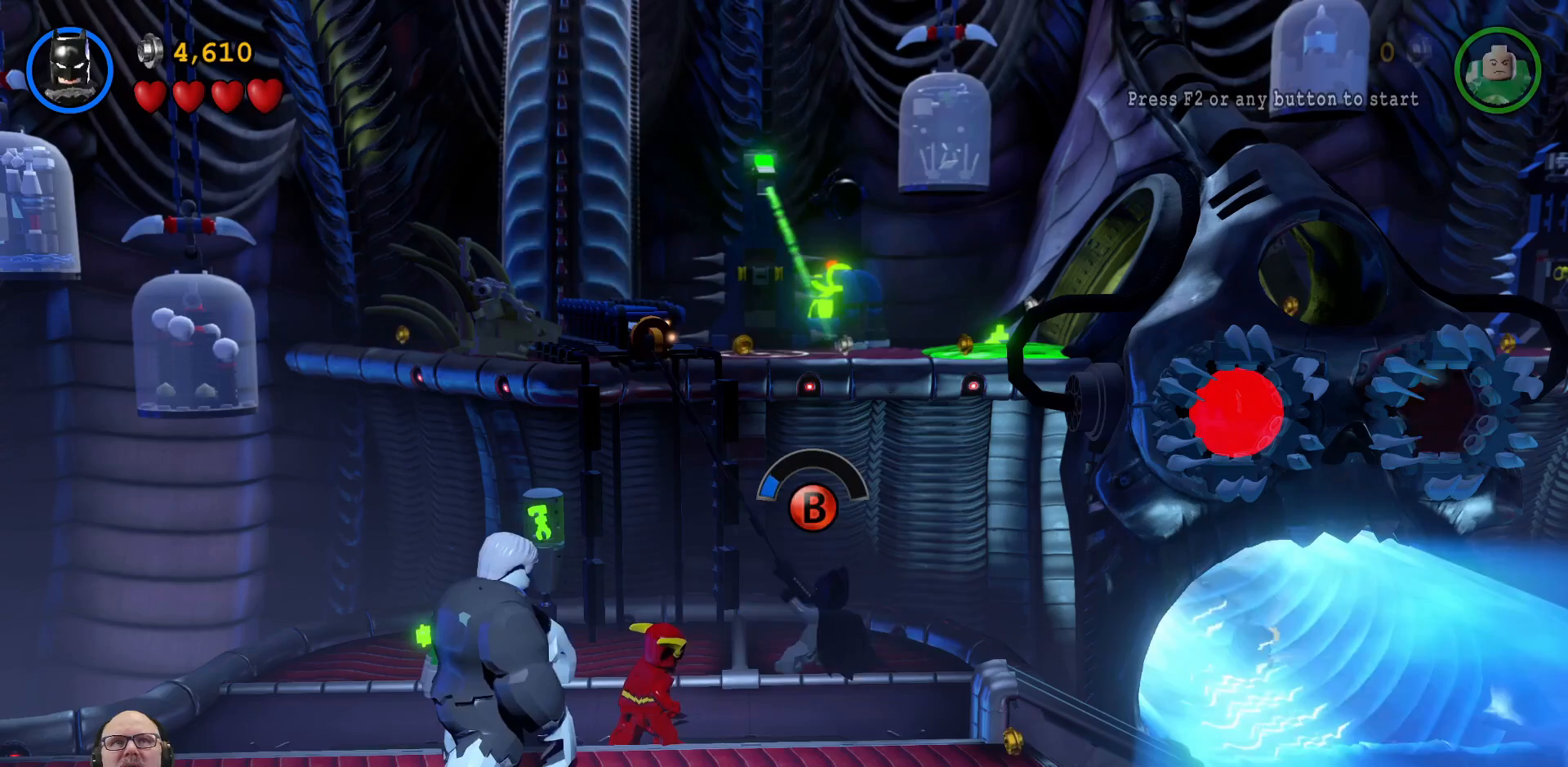
{"dt_ms": 500, "buttons": [], "left_stick": "center", "right_stick": "center", "events": [[33, "B", "up"], [100, "B", "down"], [200, "B", "up"], [233, "B", "down"], [300, "B", "up"], [400, "B", "down"], [467, "B", "up"]]}
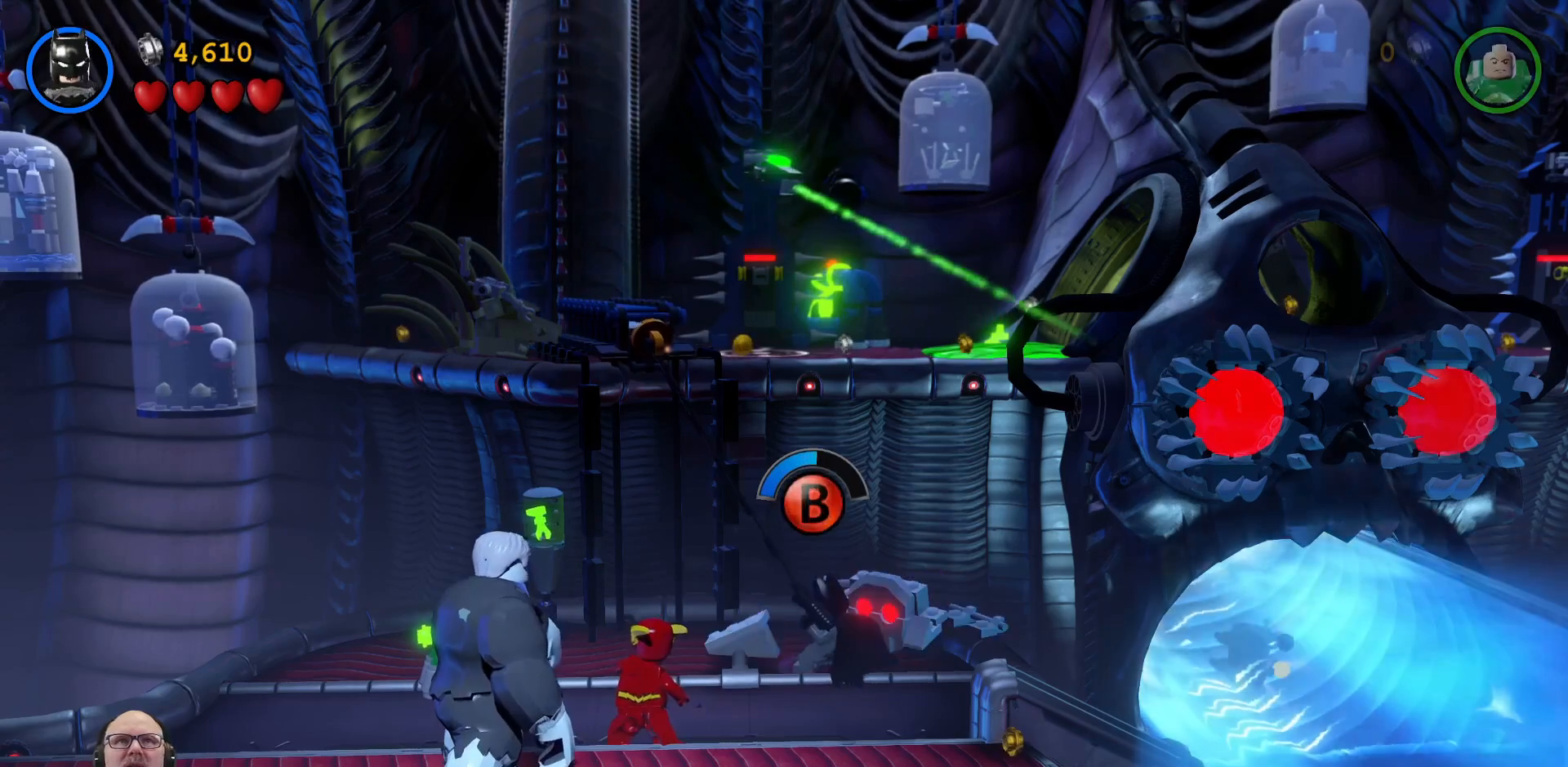
{"dt_ms": 500, "buttons": ["B"], "left_stick": "center", "right_stick": "center", "events": [[33, "B", "down"], [100, "B", "up"], [167, "B", "down"], [233, "B", "up"], [333, "B", "down"], [400, "B", "up"], [467, "B", "down"]]}
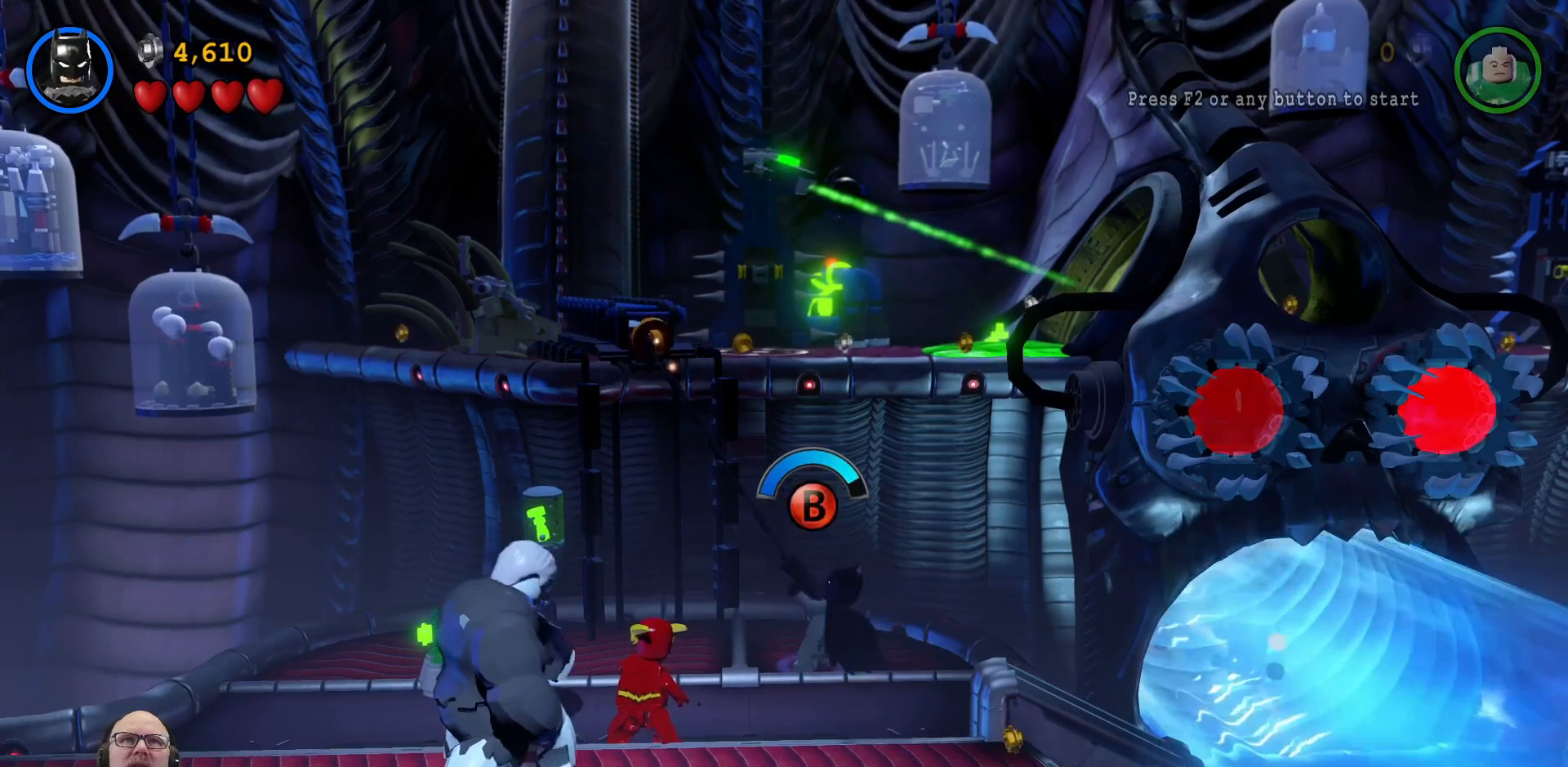
{"dt_ms": 1000, "buttons": ["B", "R1"], "left_stick": "center", "right_stick": "center"}
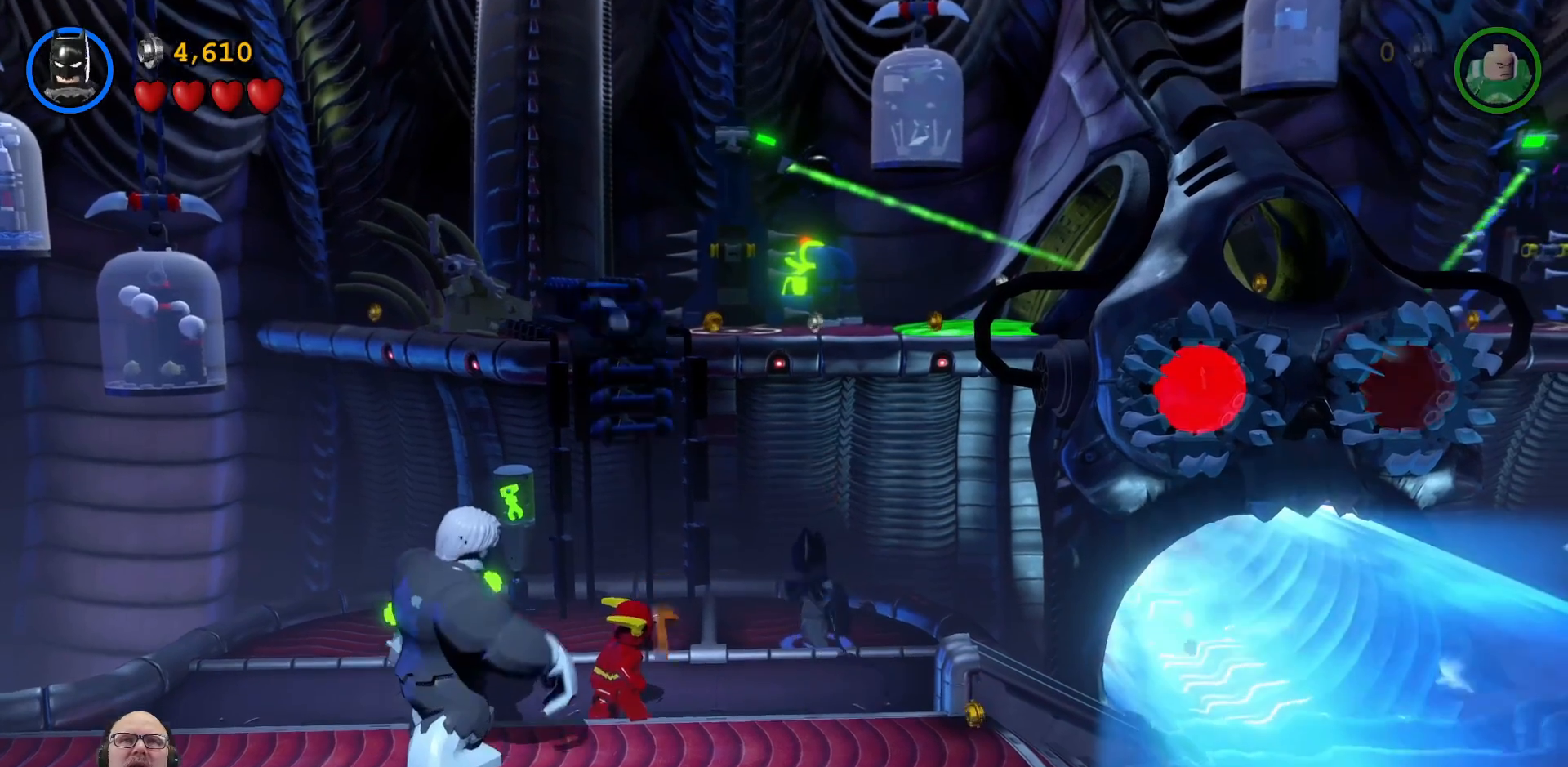
{"dt_ms": 500, "buttons": [], "left_stick": "left", "right_stick": "center", "events": [[33, "R1", "up"], [100, "B", "up"], [433, "left_stick", "left"]]}
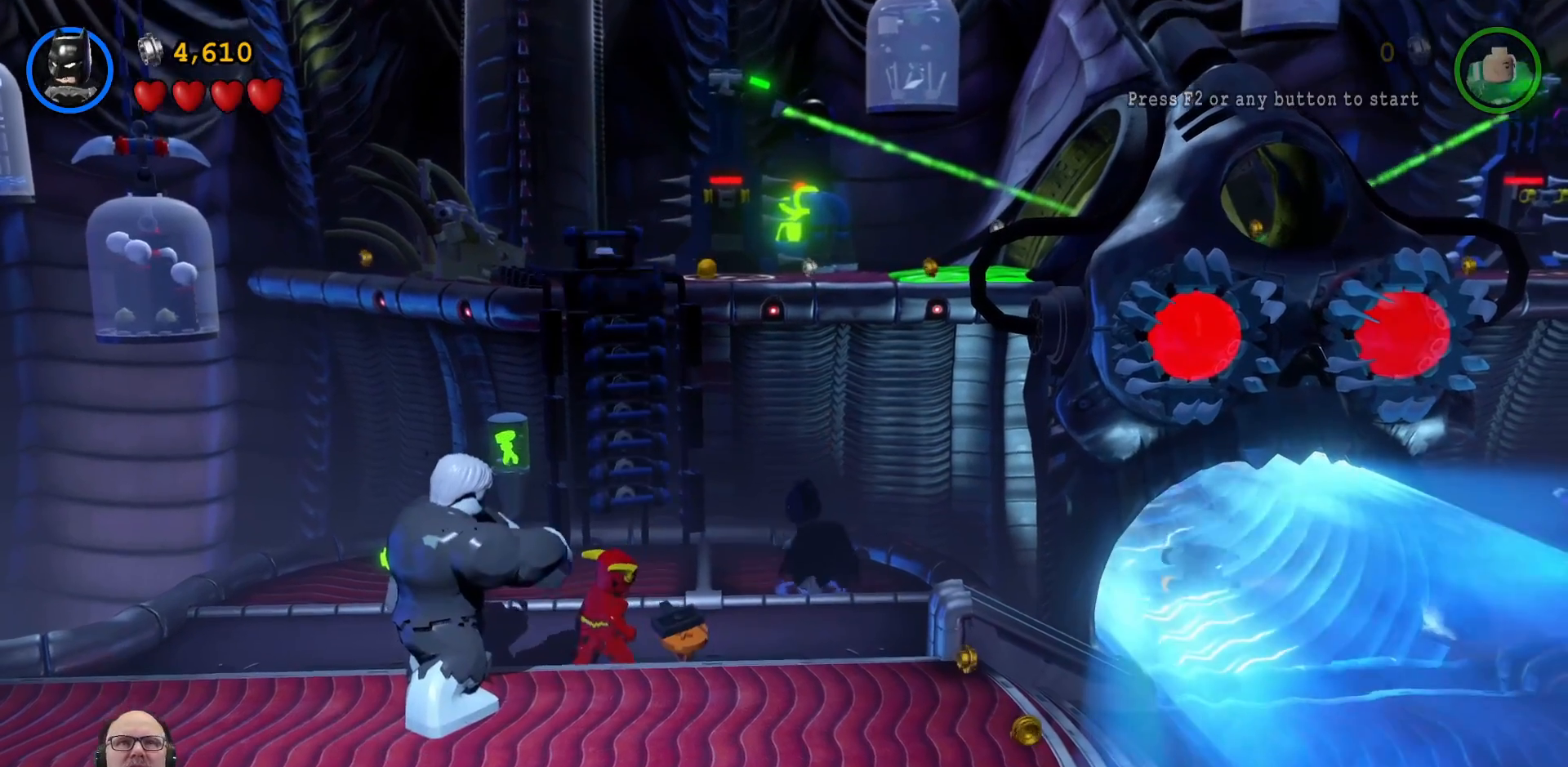
{"dt_ms": 500, "buttons": [], "left_stick": "down-left", "right_stick": "center", "events": [[100, "left_stick", "down"], [233, "left_stick", "down-left"]]}
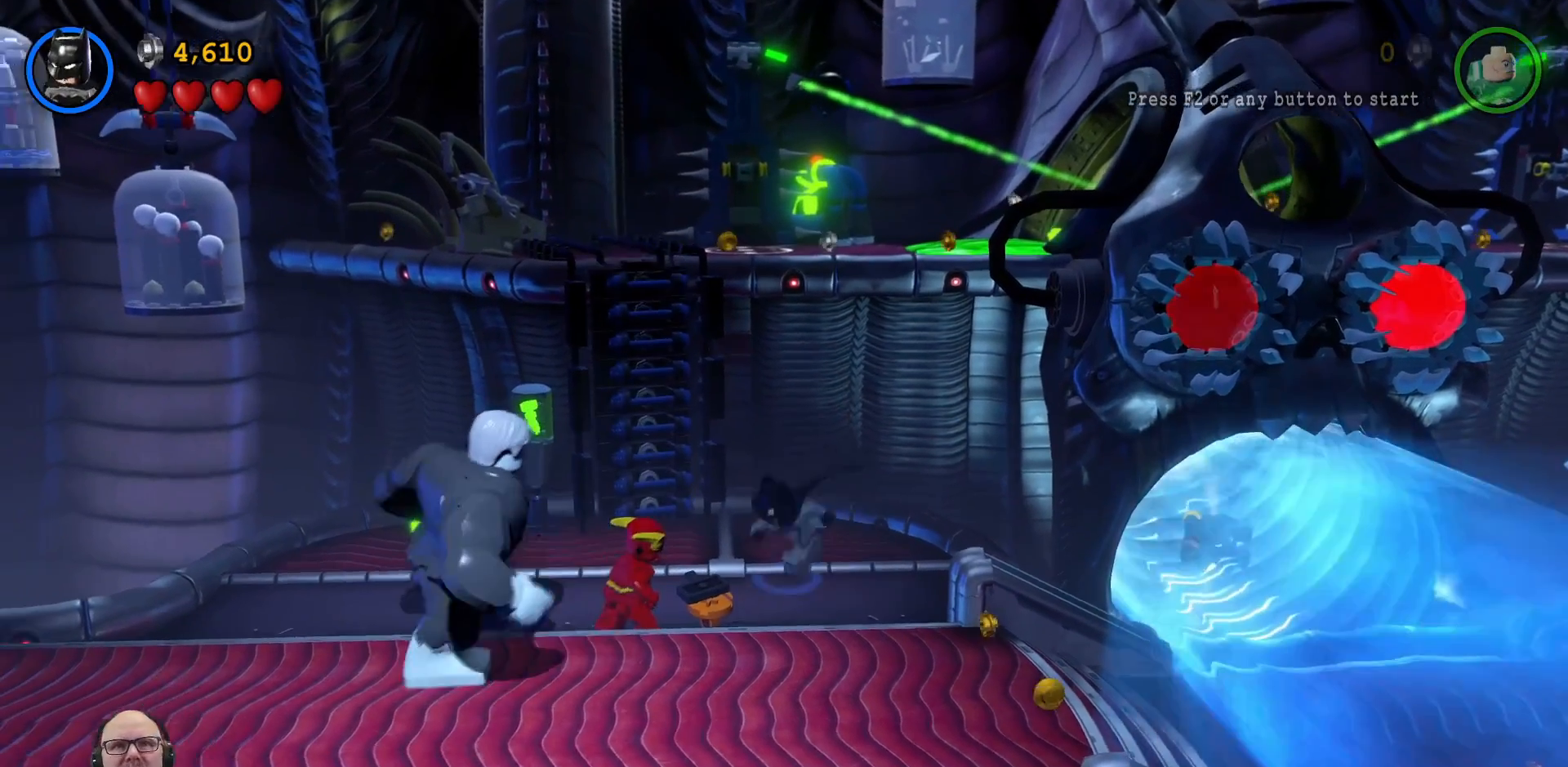
{"dt_ms": 500, "buttons": [], "left_stick": "down-right", "right_stick": "center", "events": [[33, "left_stick", "center"], [300, "left_stick", "down-right"]]}
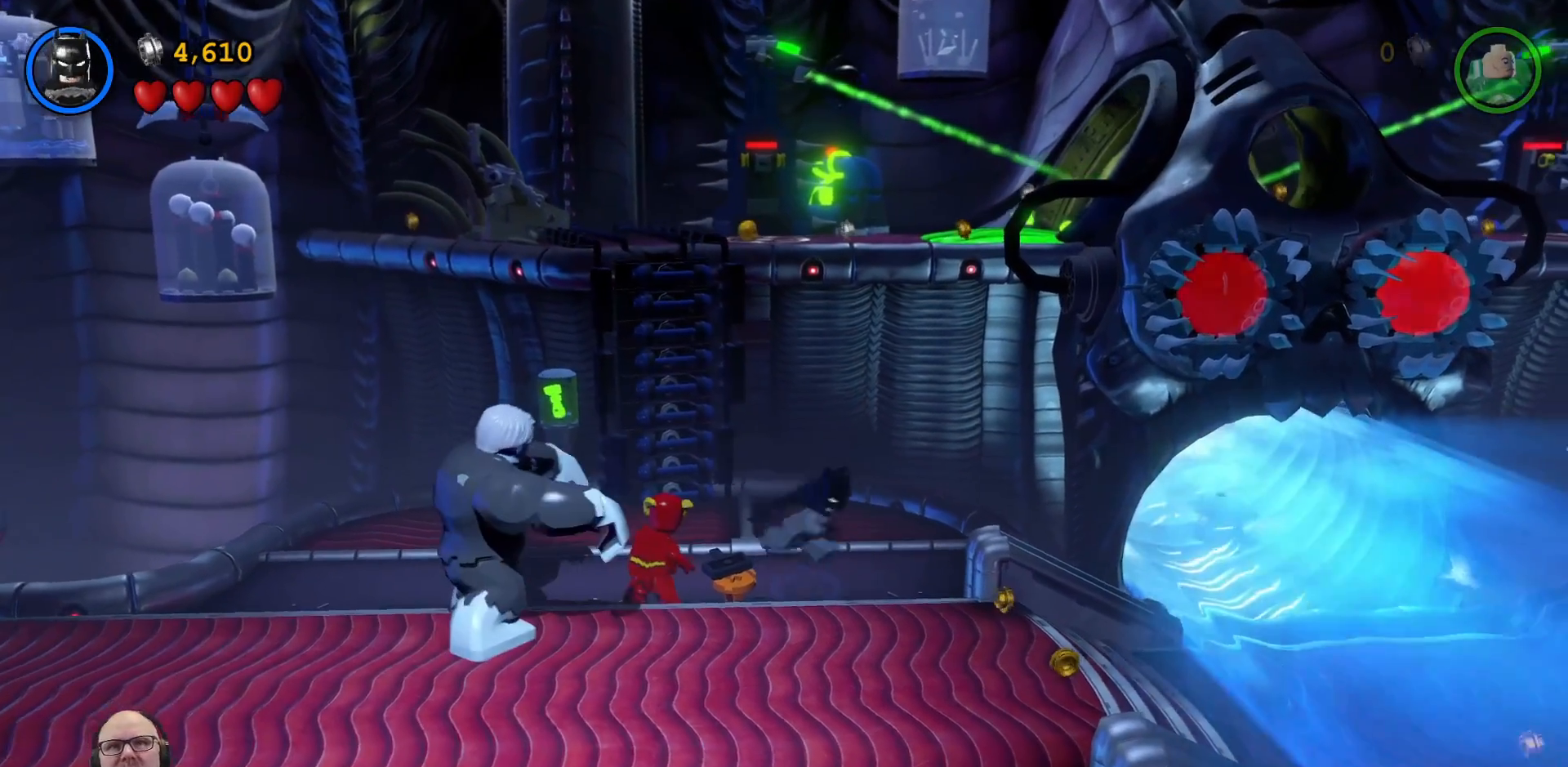
{"dt_ms": 500, "buttons": [], "left_stick": "down-right", "right_stick": "center", "events": [[200, "B", "down"], [233, "B", "up"], [300, "B", "down"], [333, "B", "up"]]}
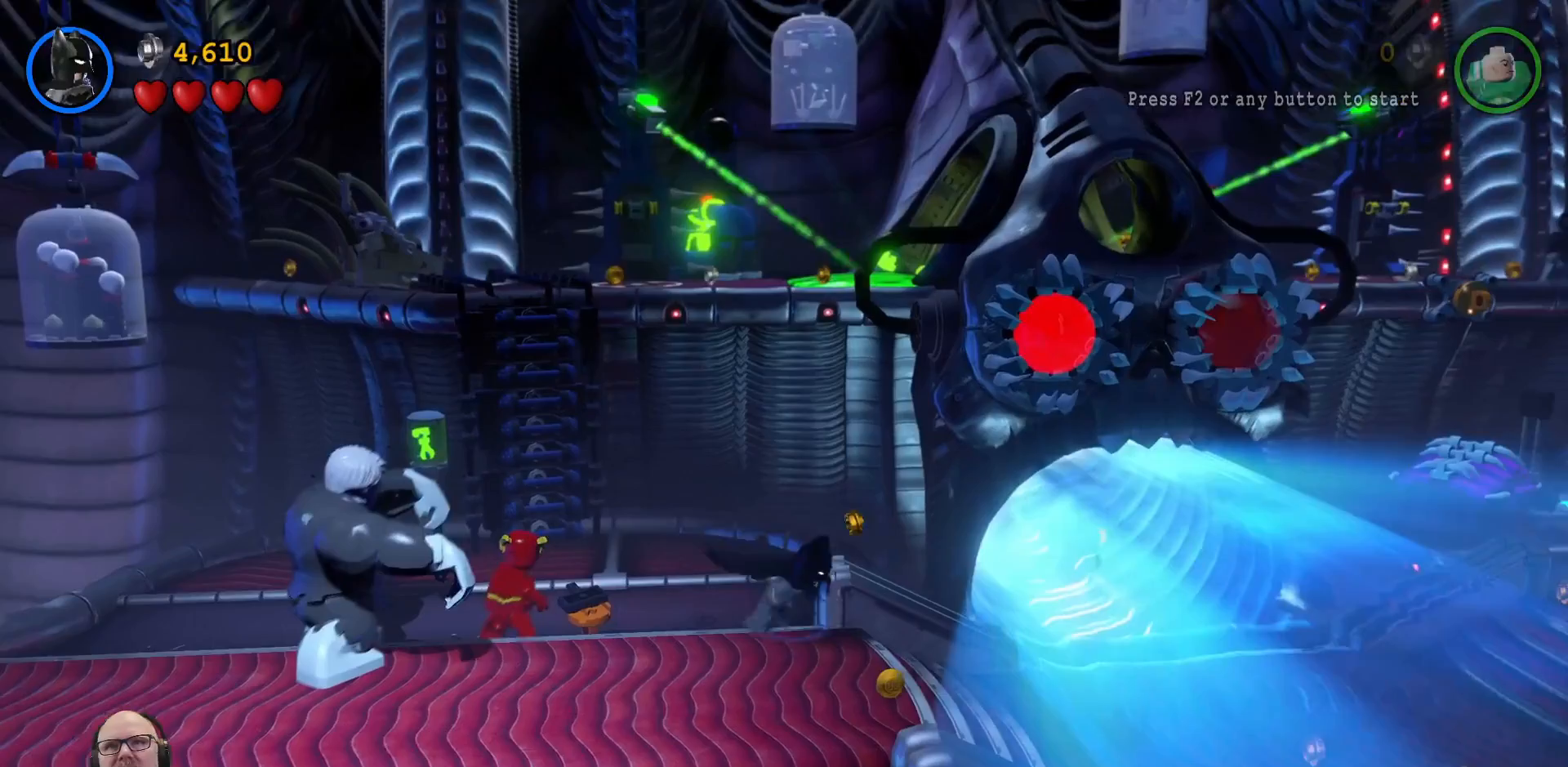
{"dt_ms": 500, "buttons": [], "left_stick": "down-right", "right_stick": "center", "events": [[133, "left_stick", "center"], [400, "left_stick", "down"], [467, "left_stick", "down-right"]]}
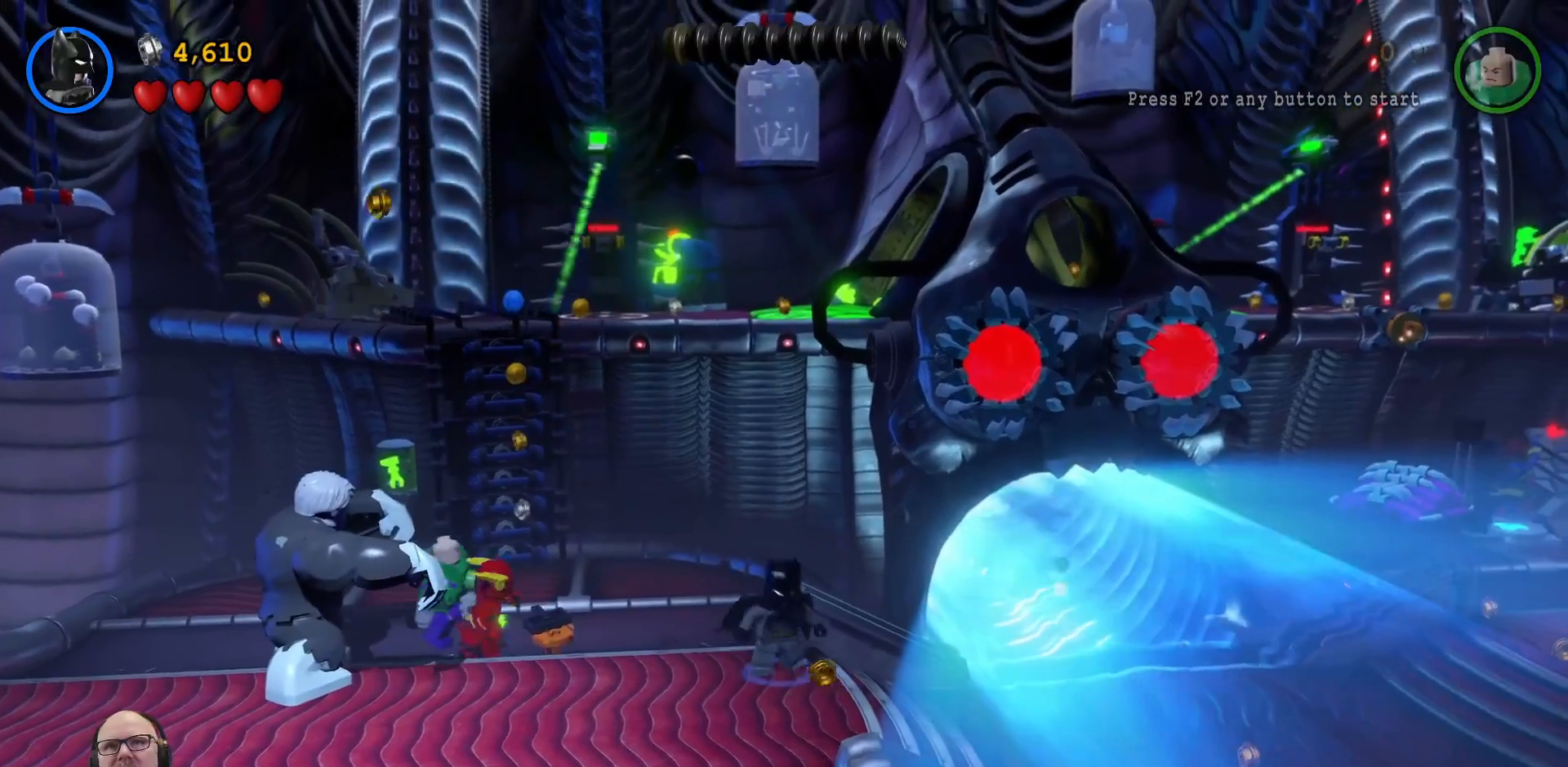
{"dt_ms": 500, "buttons": ["A"], "left_stick": "right", "right_stick": "center", "events": [[200, "left_stick", "right"], [500, "A", "down"]]}
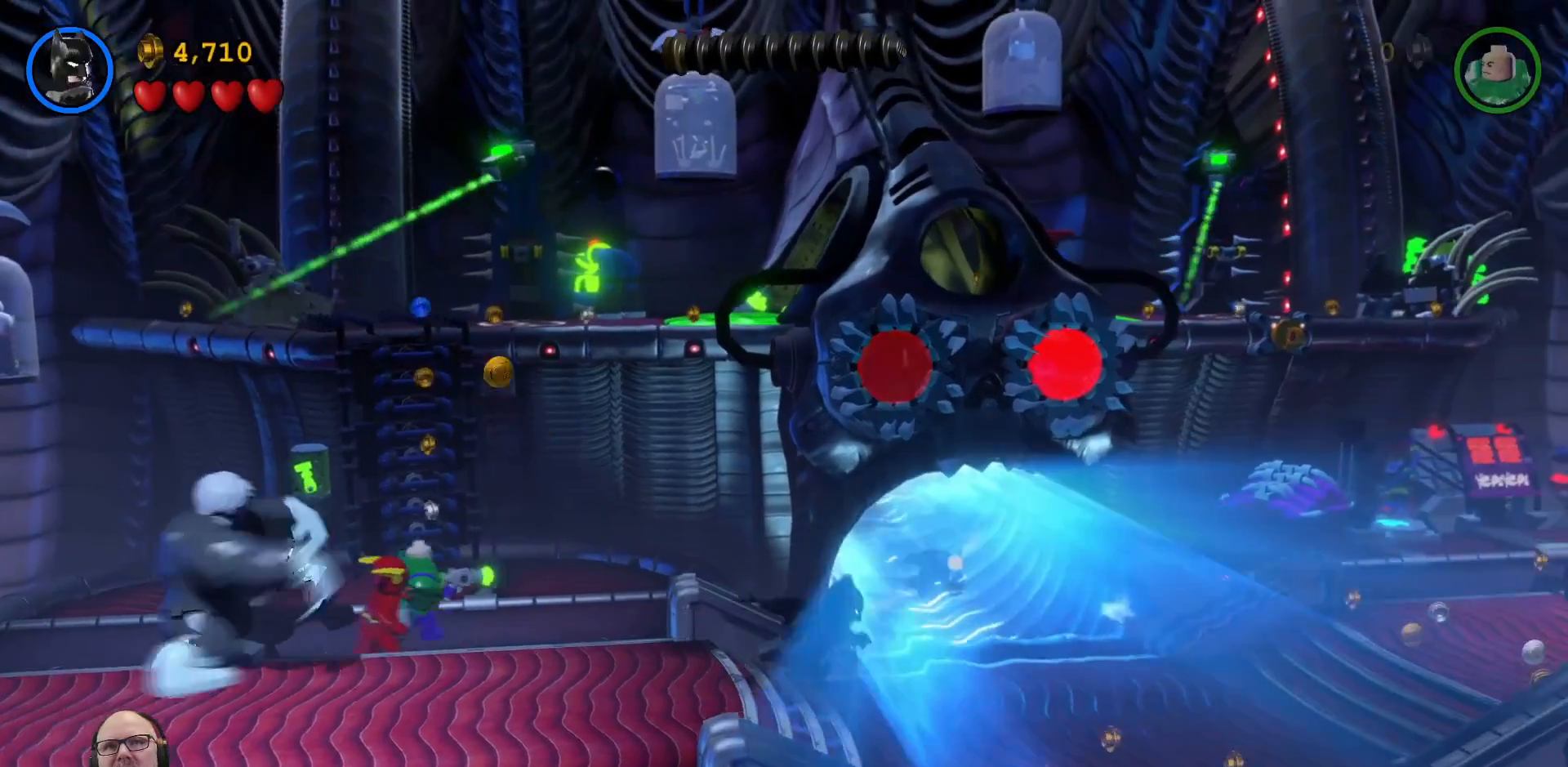
{"dt_ms": 500, "buttons": ["A"], "left_stick": "center", "right_stick": "center", "events": [[33, "A", "up"], [167, "A", "down"], [167, "Y", "down"], [200, "A", "up"], [200, "START", "down"], [267, "A", "down"], [300, "START", "up"], [300, "Y", "up"], [333, "A", "up"], [333, "B", "down"], [367, "B", "up"], [367, "left_stick", "center"], [500, "A", "down"]]}
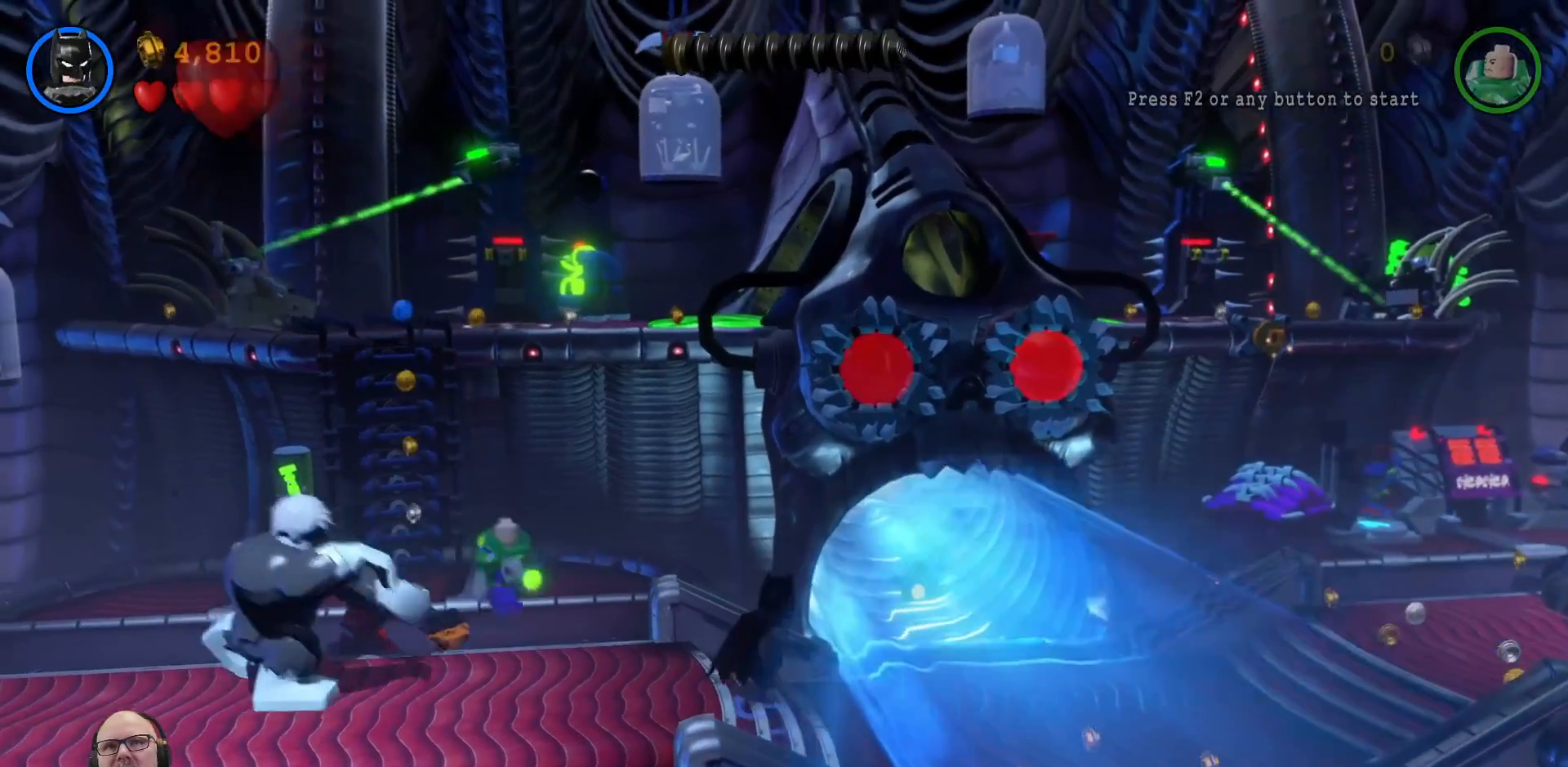
{"dt_ms": 500, "buttons": [], "left_stick": "left", "right_stick": "center", "events": [[33, "A", "up"], [233, "left_stick", "left"]]}
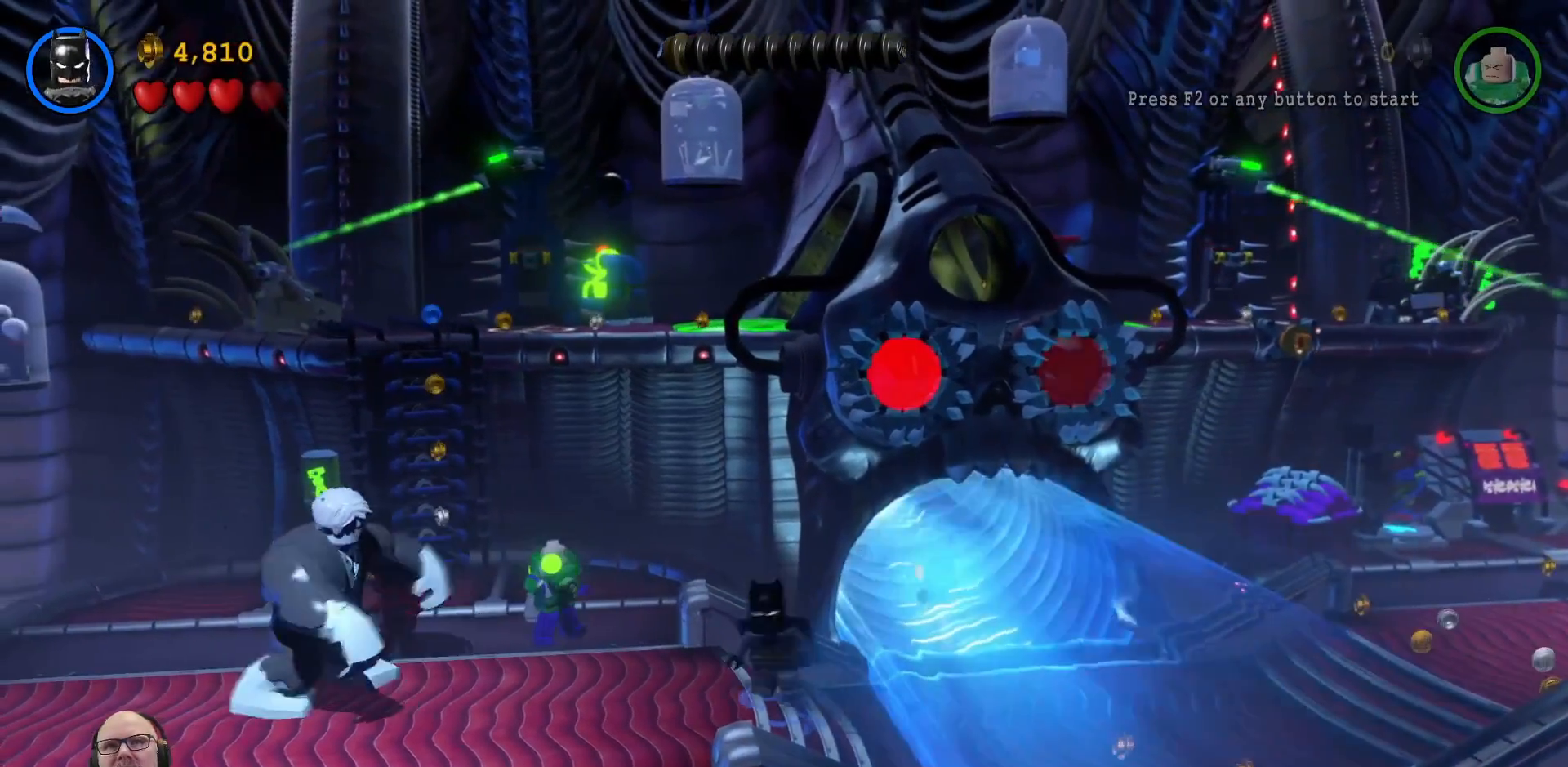
{"dt_ms": 500, "buttons": [], "left_stick": "up-left", "right_stick": "center", "events": [[33, "left_stick", "up-left"]]}
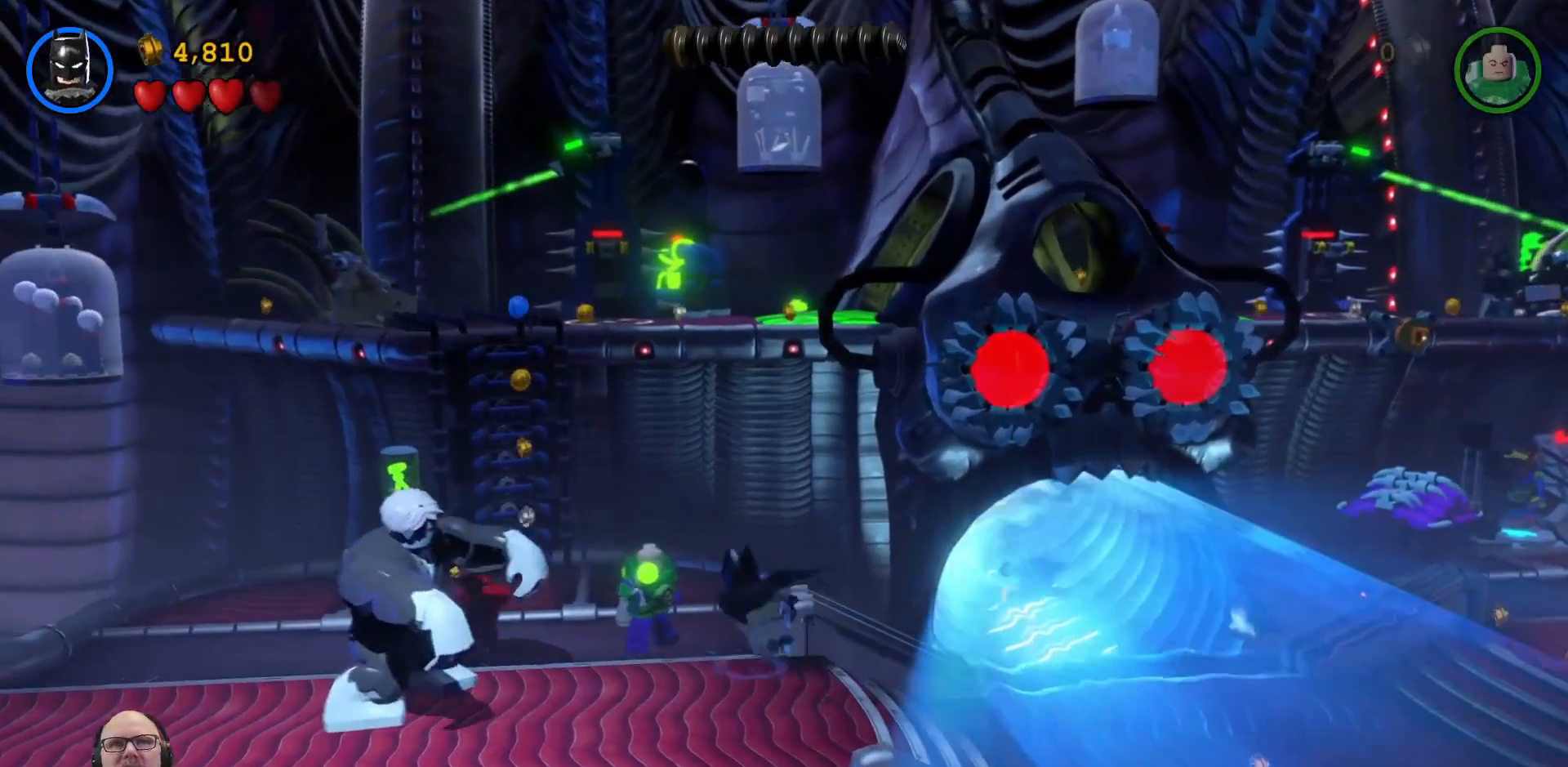
{"dt_ms": 500, "buttons": [], "left_stick": "up-left", "right_stick": "center", "events": []}
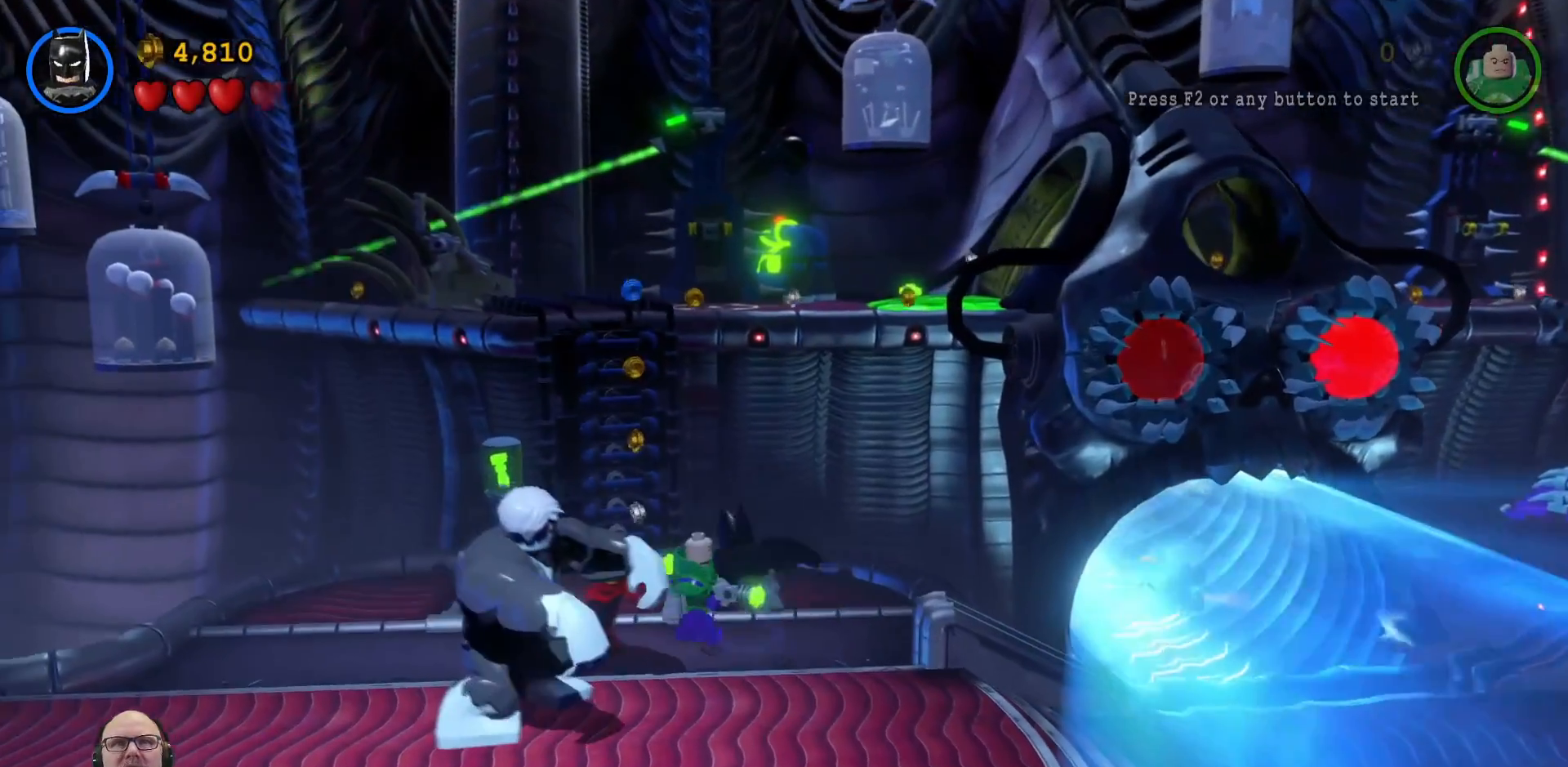
{"dt_ms": 500, "buttons": [], "left_stick": "left", "right_stick": "center", "events": [[200, "left_stick", "center"], [500, "left_stick", "left"]]}
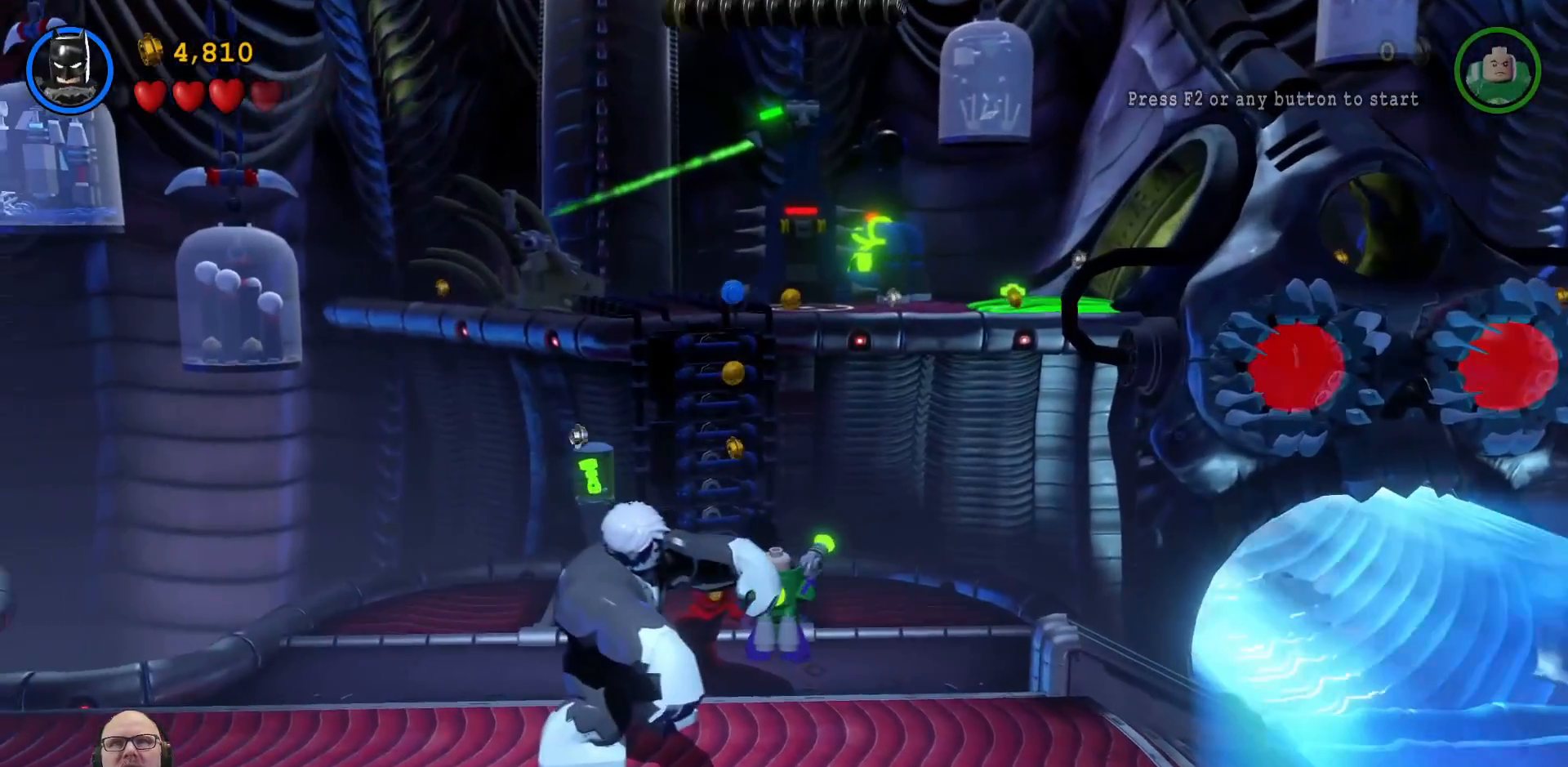
{"dt_ms": 500, "buttons": [], "left_stick": "up", "right_stick": "center", "events": [[433, "left_stick", "up"]]}
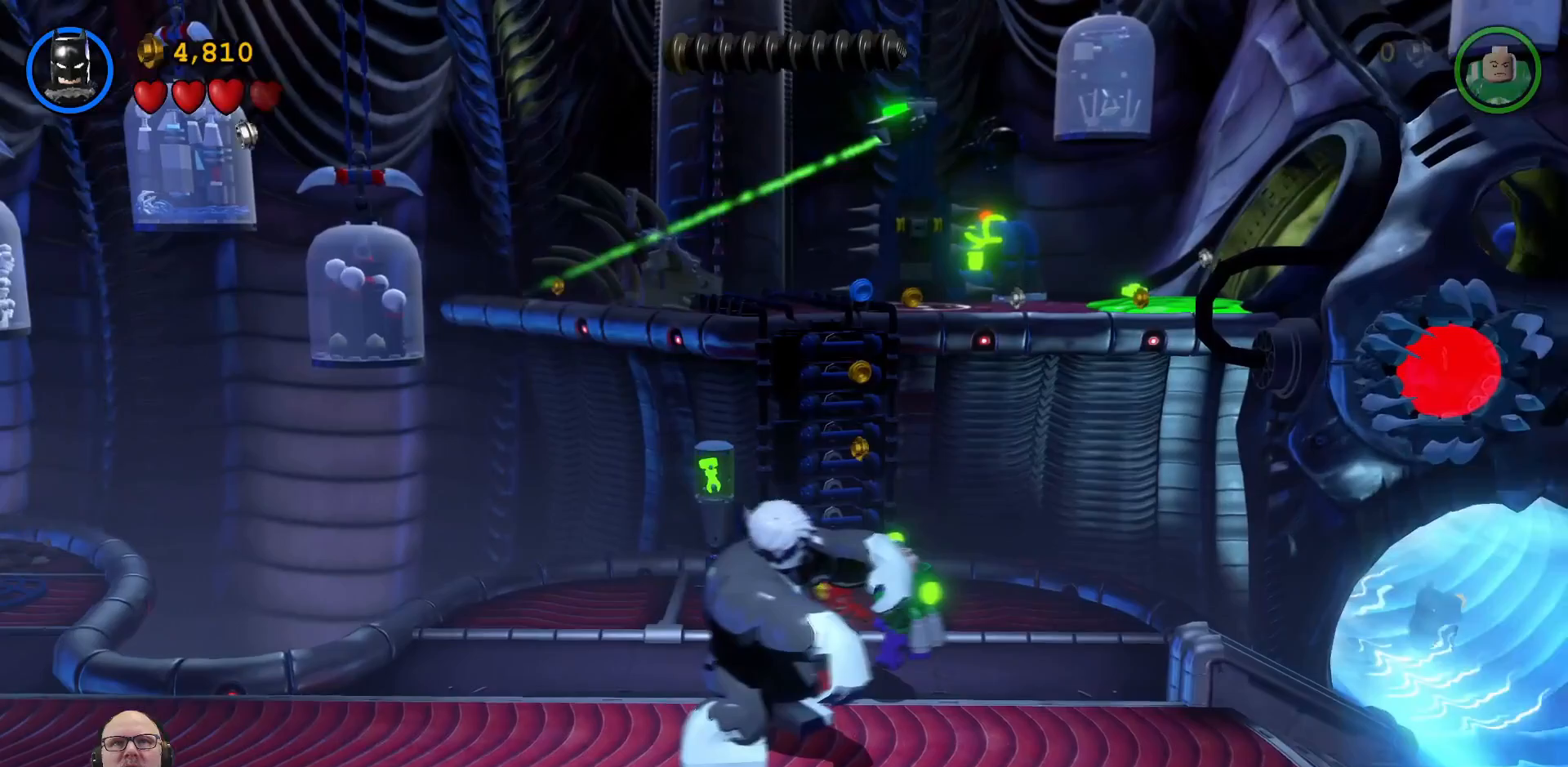
{"dt_ms": 500, "buttons": ["X"], "left_stick": "center", "right_stick": "center", "events": [[167, "left_stick", "center"], [400, "X", "down"]]}
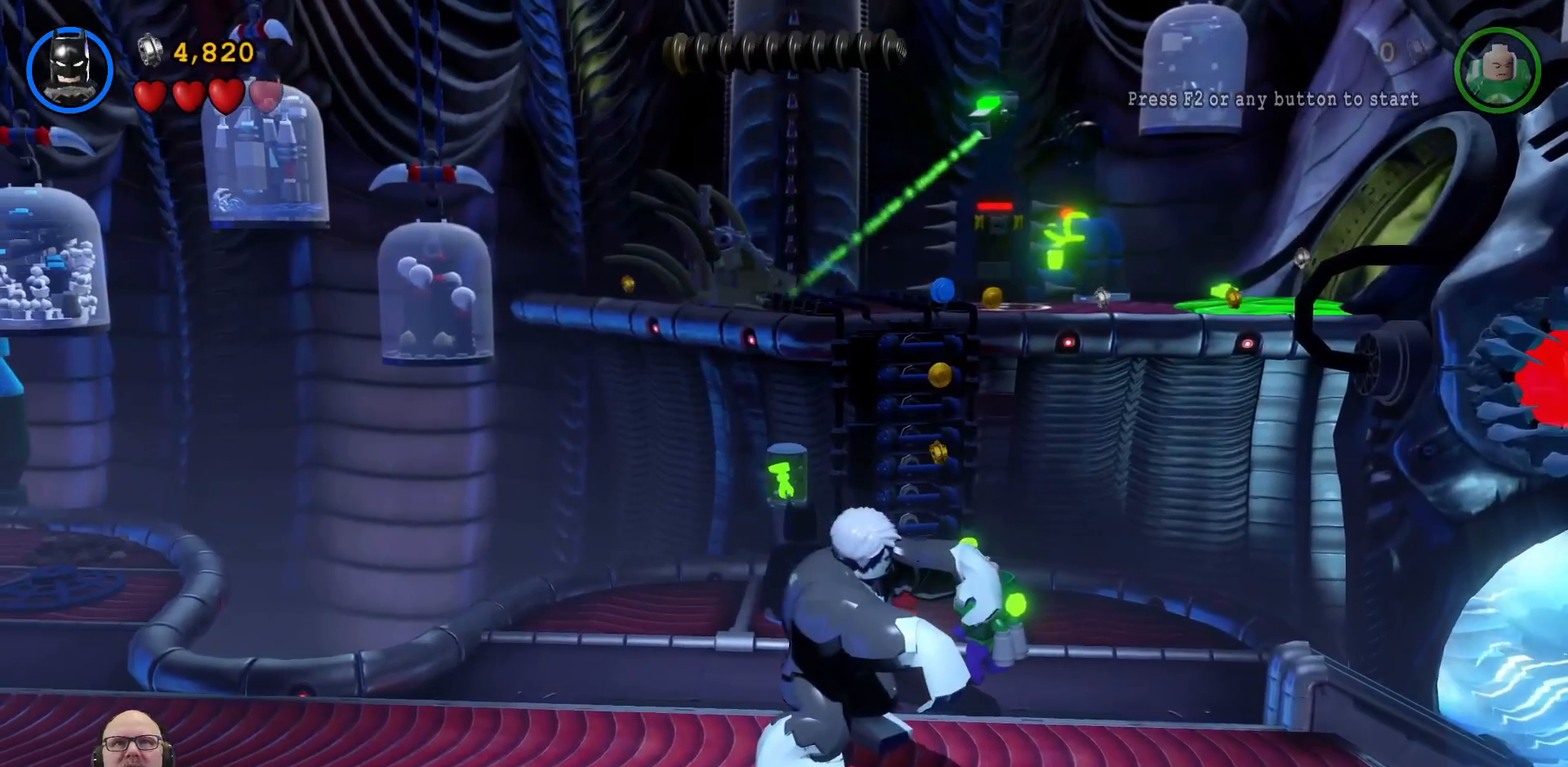
{"dt_ms": 500, "buttons": ["X"], "left_stick": "center", "right_stick": "center", "events": [[67, "X", "up"], [133, "X", "down"], [233, "X", "up"], [300, "X", "down"], [367, "X", "up"], [433, "X", "down"]]}
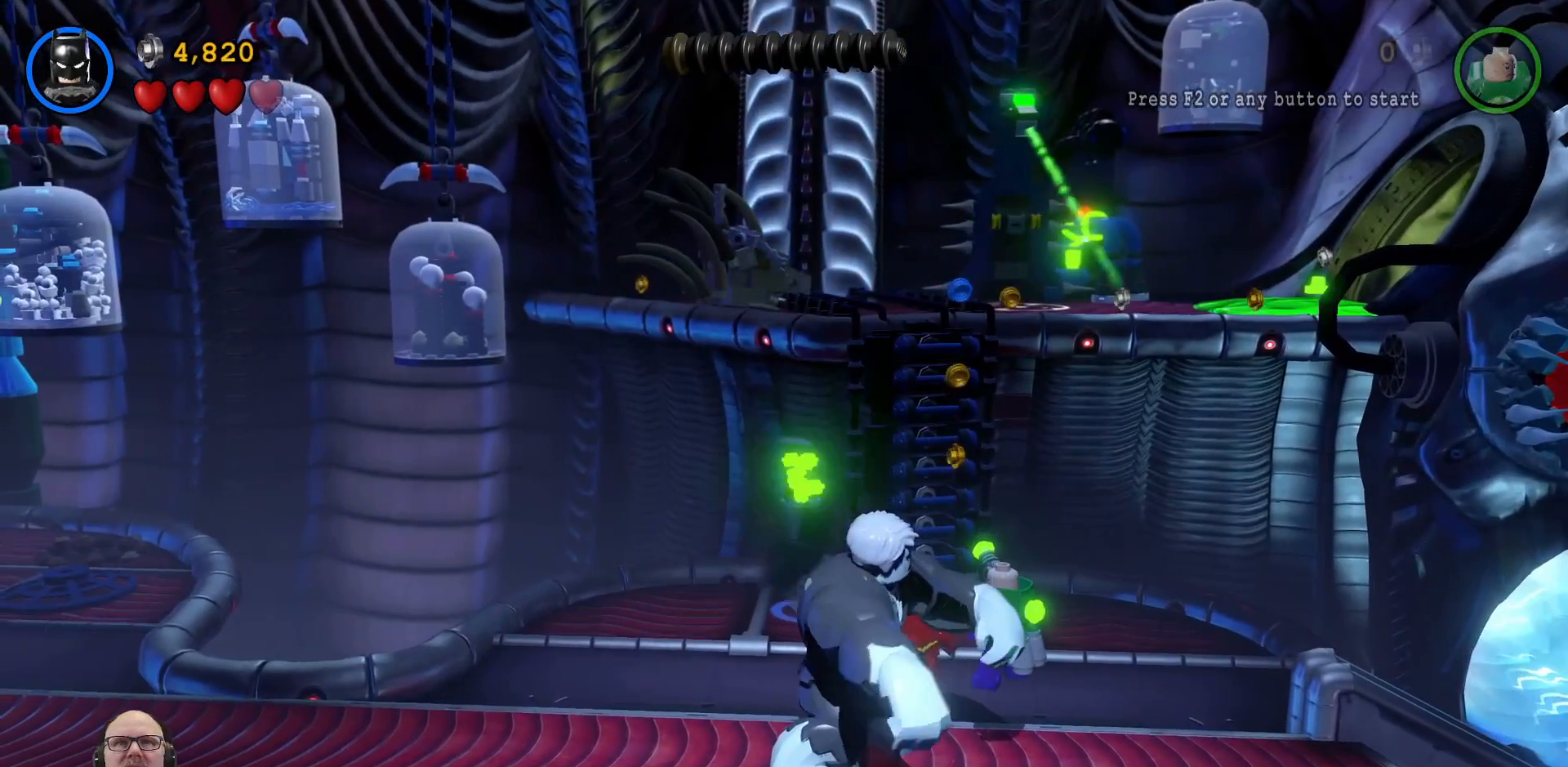
{"dt_ms": 500, "buttons": [], "left_stick": "center", "right_stick": "center", "events": [[33, "X", "up"], [100, "X", "down"], [200, "X", "up"]]}
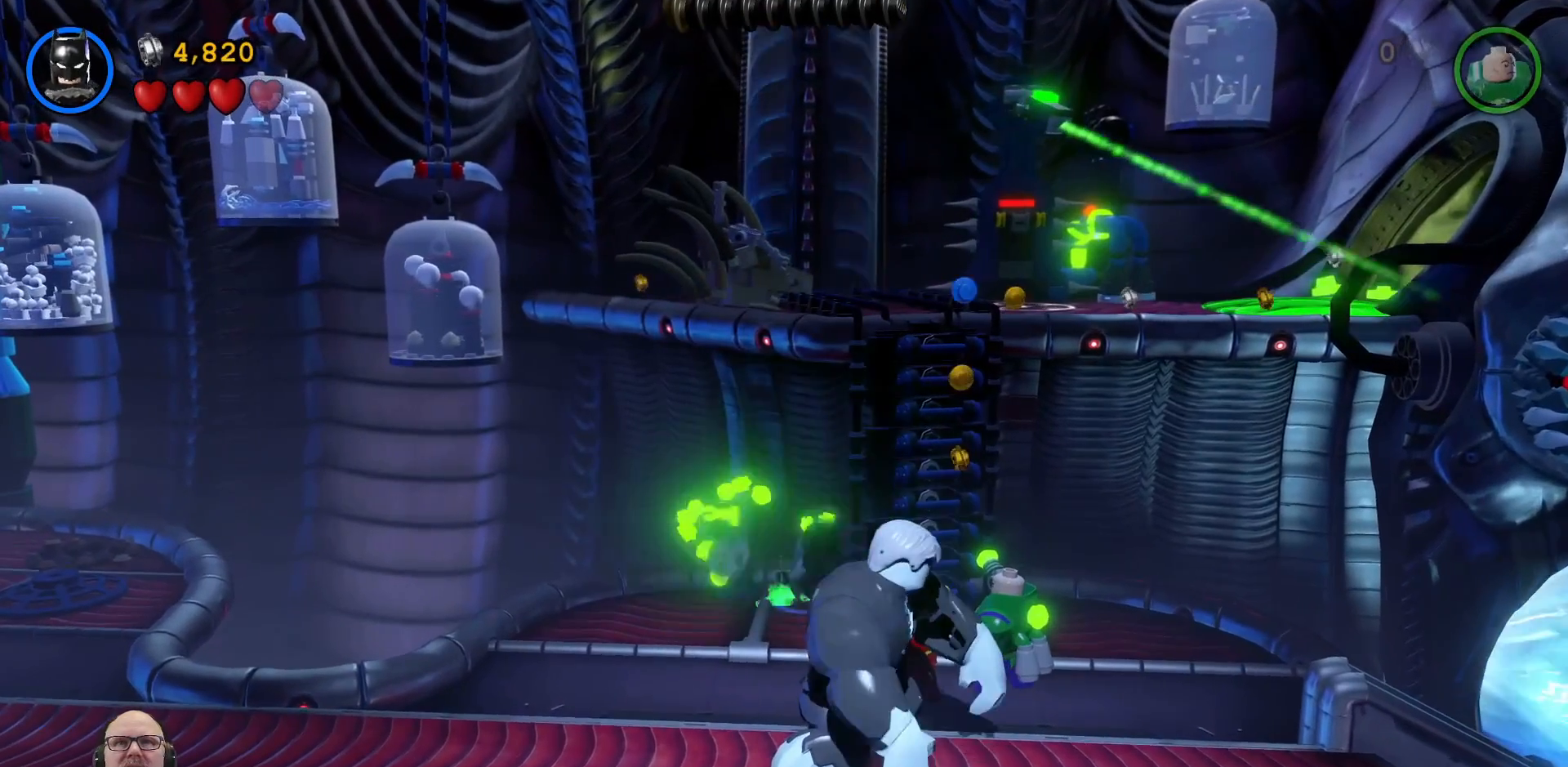
{"dt_ms": 500, "buttons": [], "left_stick": "down-right", "right_stick": "center", "events": [[133, "left_stick", "down"], [400, "left_stick", "down-right"]]}
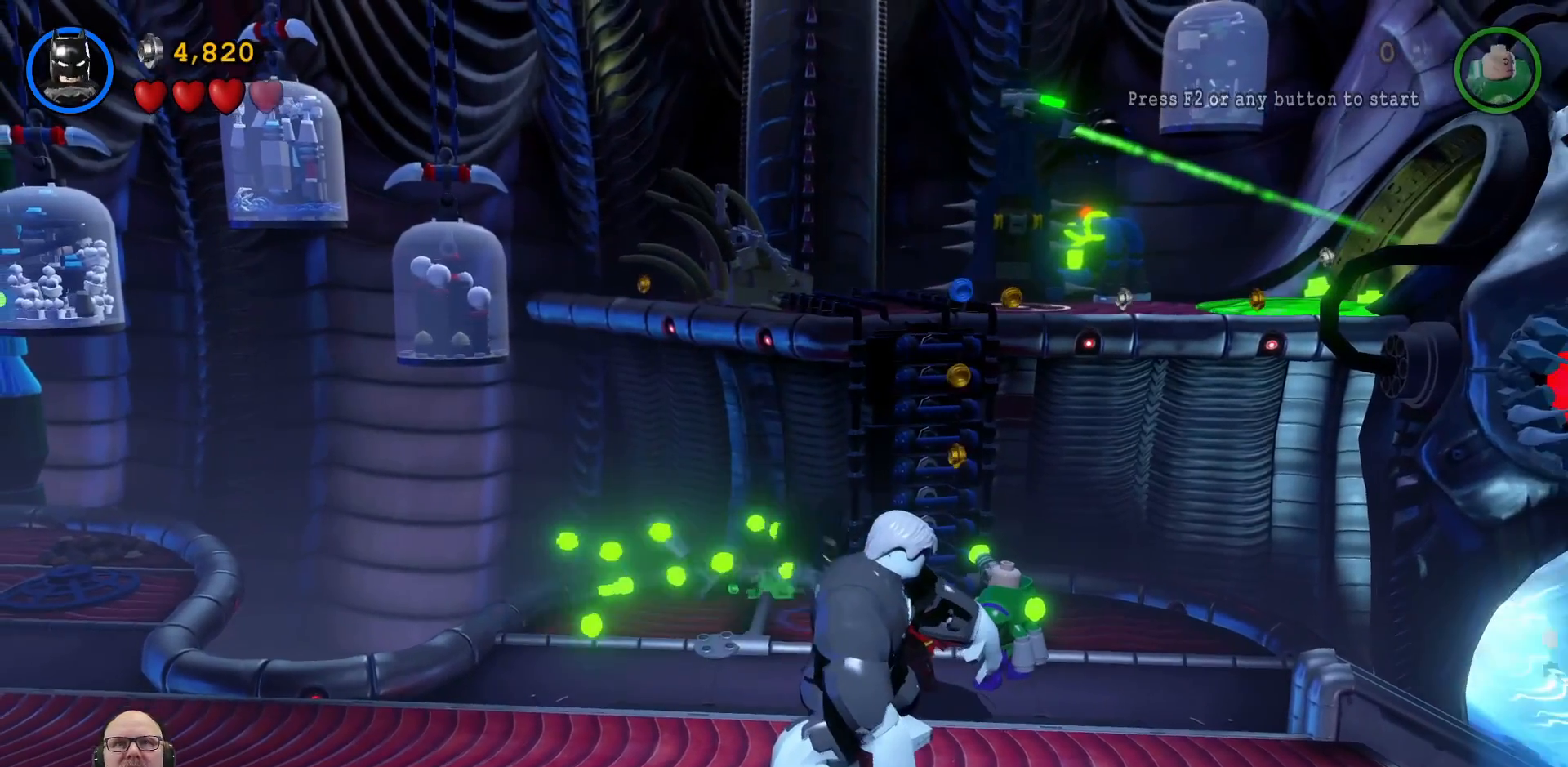
{"dt_ms": 500, "buttons": ["A"], "left_stick": "up-right", "right_stick": "center", "events": [[33, "left_stick", "right"], [300, "left_stick", "up-right"], [400, "A", "down"]]}
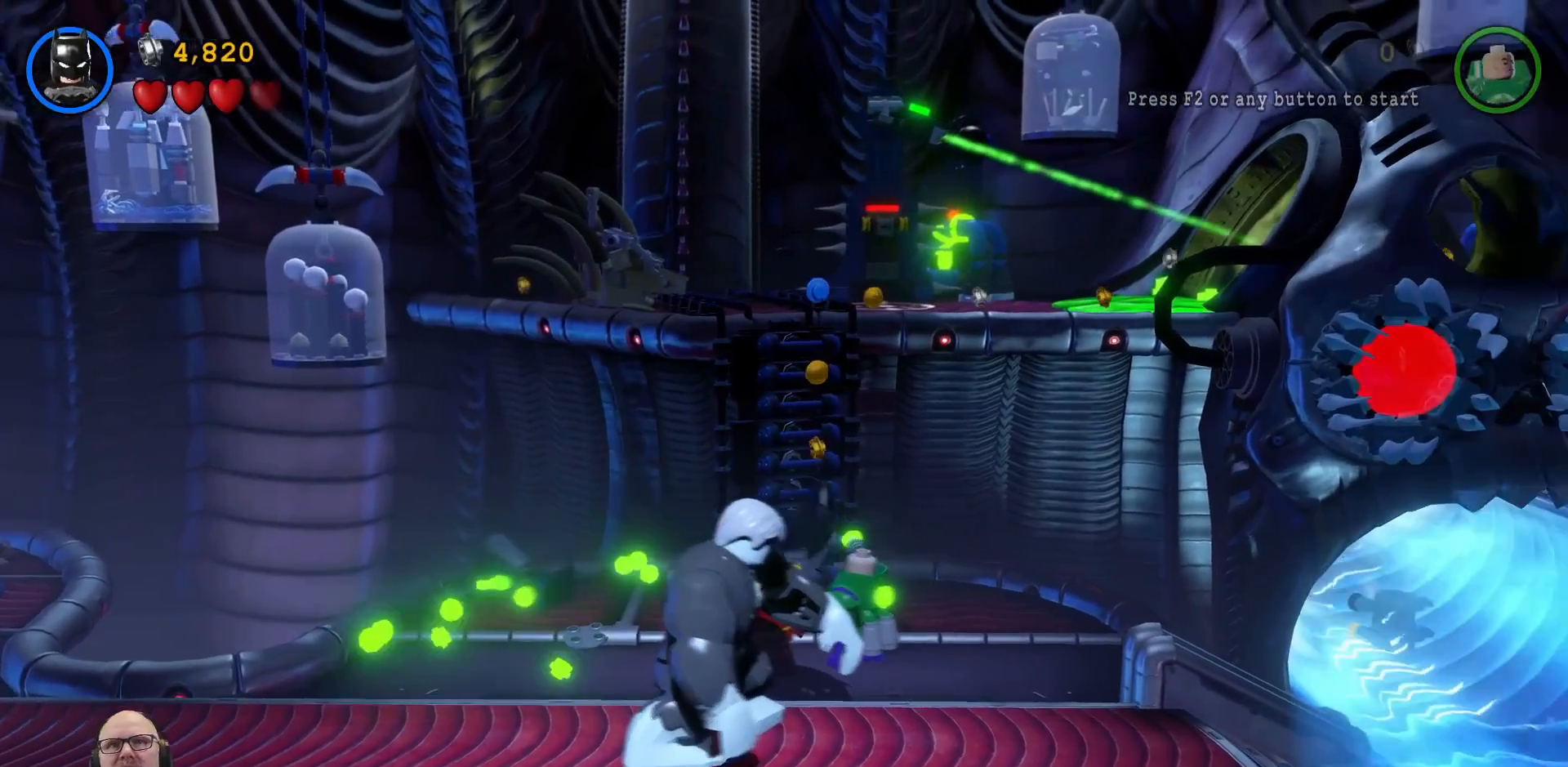
{"dt_ms": 500, "buttons": [], "left_stick": "up-left", "right_stick": "center", "events": [[33, "left_stick", "up"], [67, "A", "up"], [333, "left_stick", "up-left"]]}
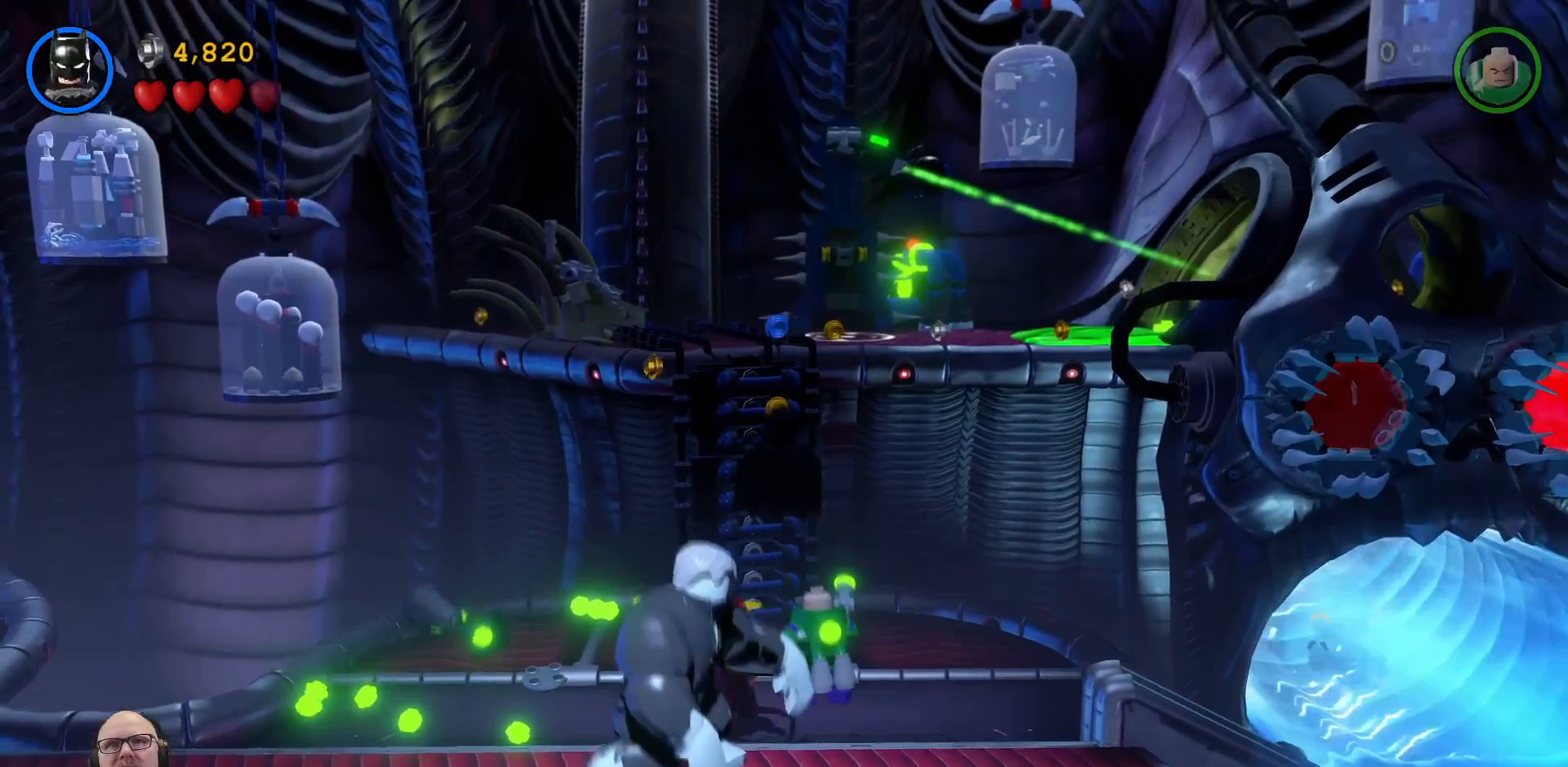
{"dt_ms": 500, "buttons": [], "left_stick": "up", "right_stick": "center"}
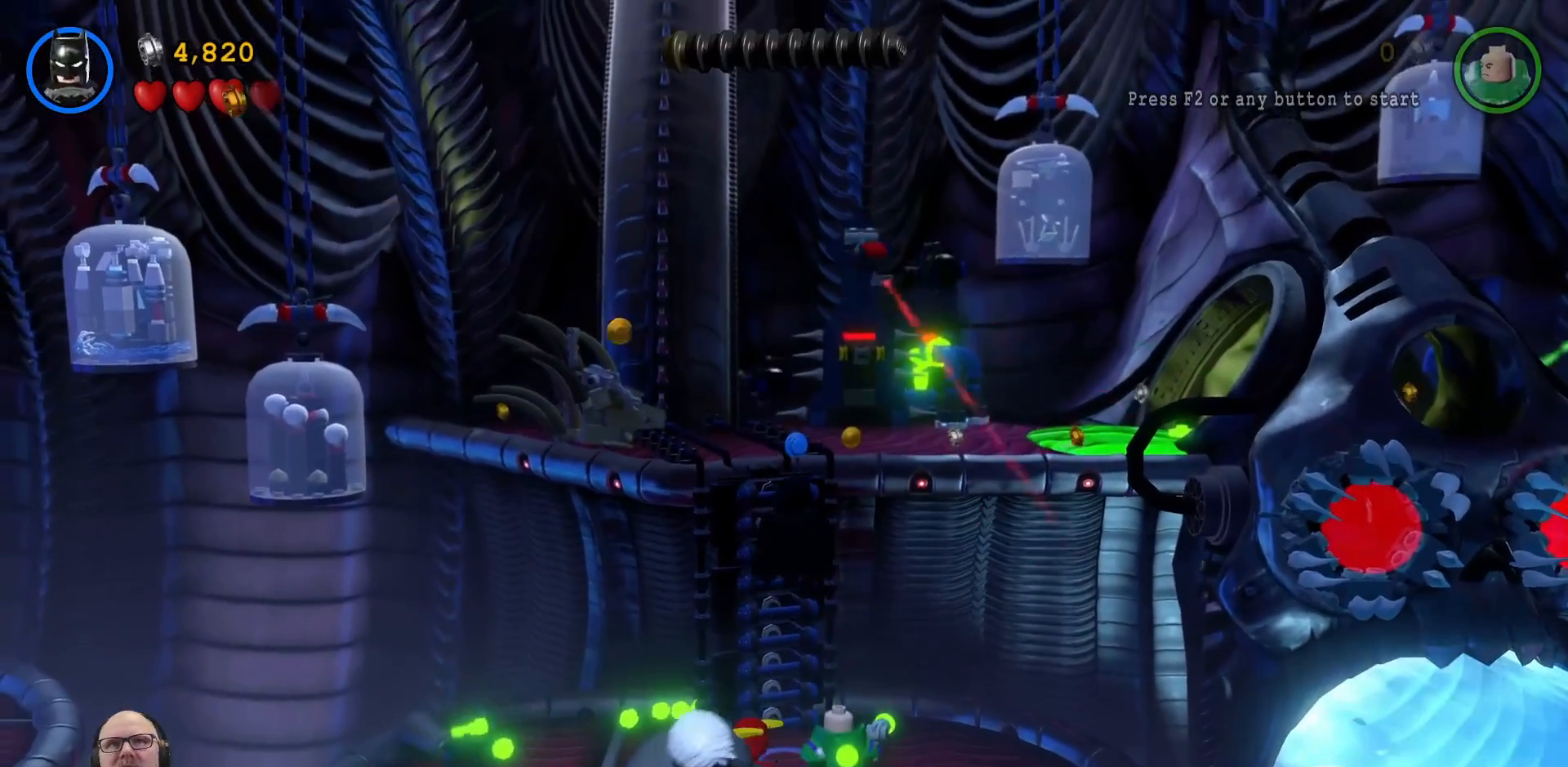
{"dt_ms": 500, "buttons": [], "left_stick": "up", "right_stick": "center", "events": []}
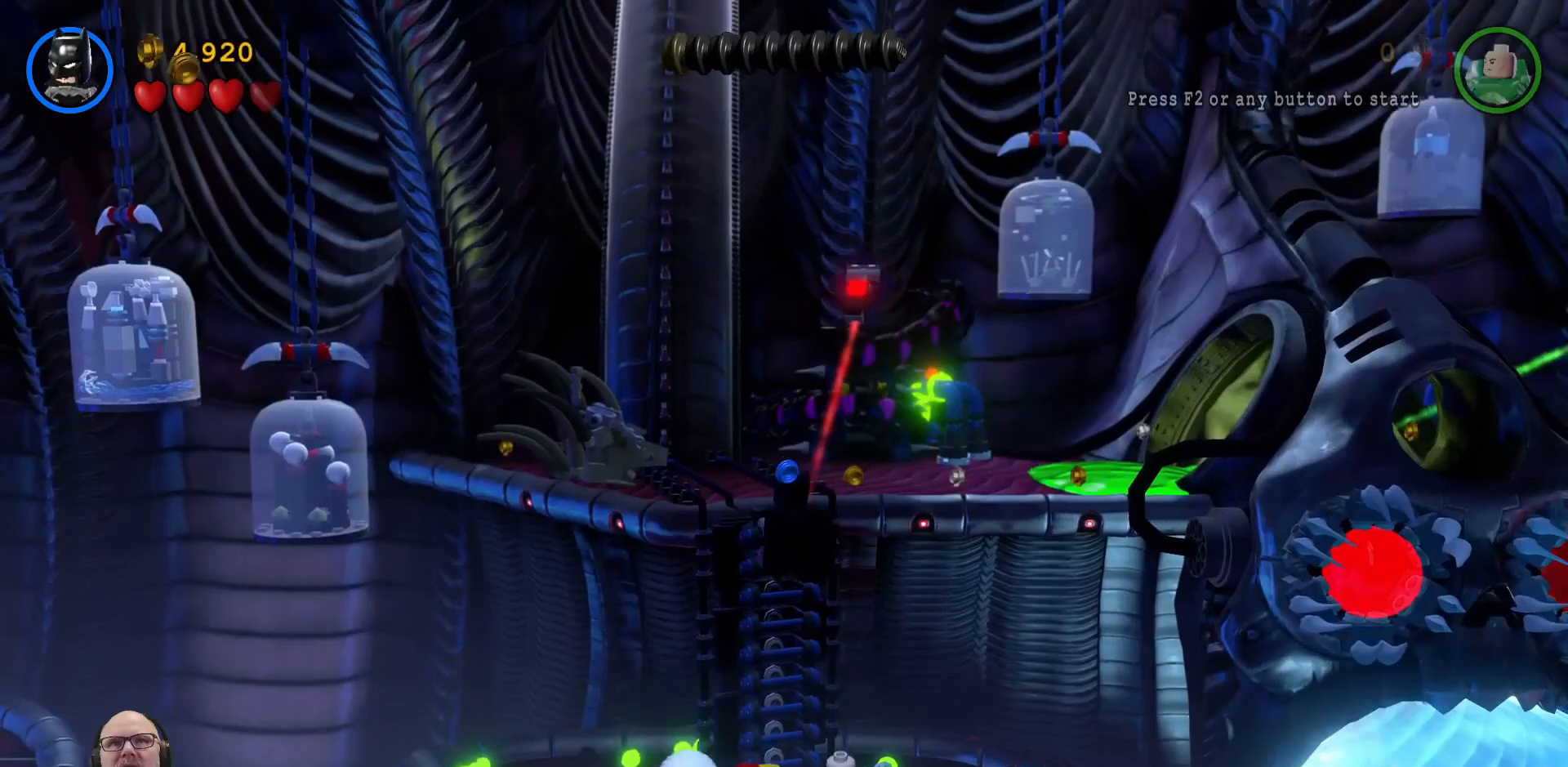
{"dt_ms": 500, "buttons": [], "left_stick": "up", "right_stick": "center", "events": []}